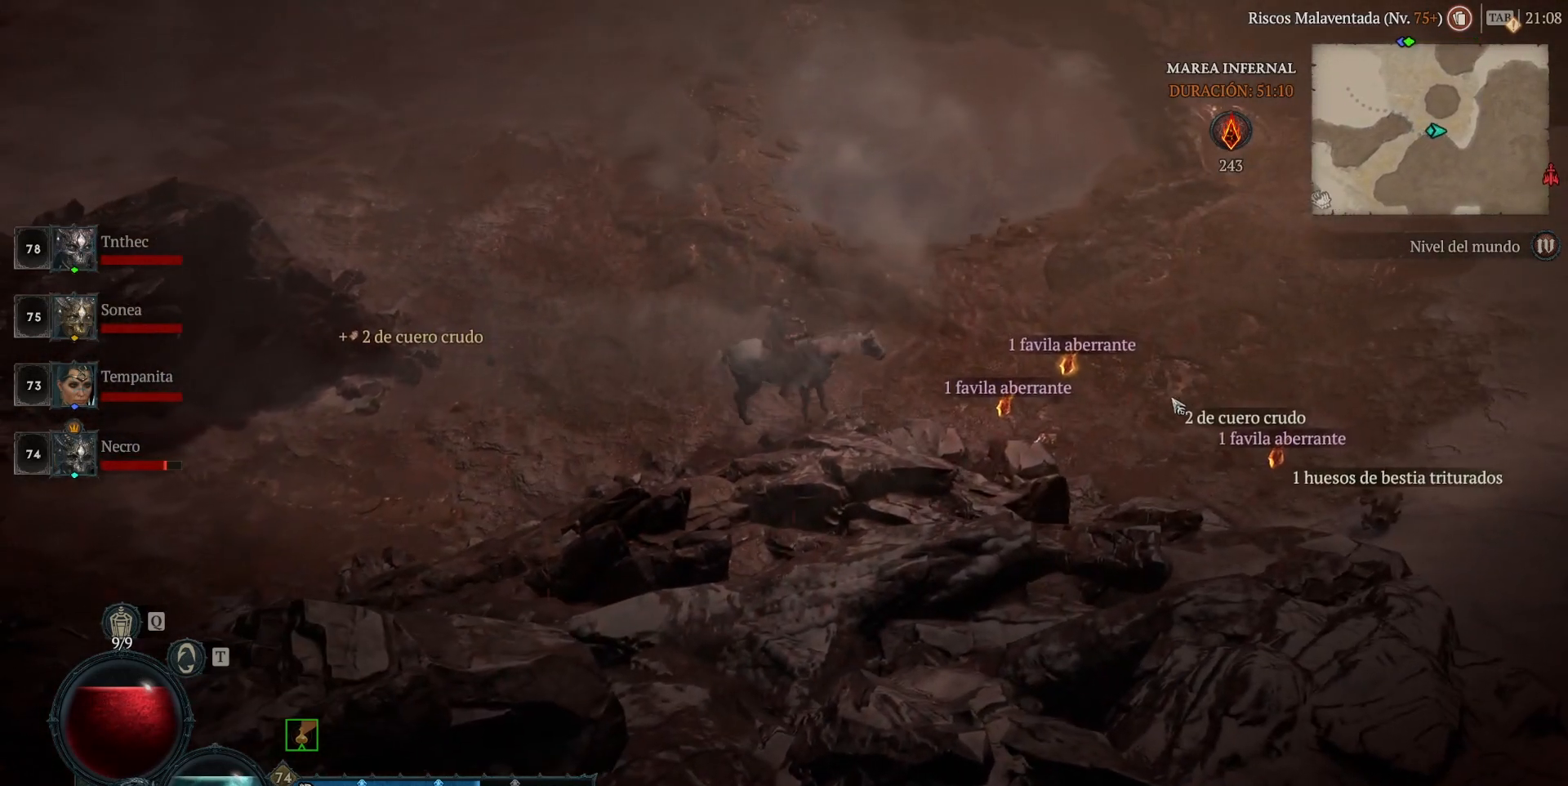
Gameplay with keyboard and mouse; each line is a JSON object with the keys and mouse buttons held at the frame after it. "events" lists presses ("down") and releases ("up") of "1", "2", "3", "4", "5", "a", "alt", "caps_lock", "ctrl", "d", "e", "escape", "f", "q", "r", "s", "shift", "space", "tab", "tilde", "w", "mouse_left", "mouse_wheel", "mouse_right", "mouse_mb4" and "mouse_mb5" between this image and that frame as [ms after this image, input, new state], when the widget could be followed in between. "mouse_left", "mouse_wheel", "mouse_right", "mouse_mb4", "mouse_mb5" = the "left", "wheel", "right", "mb4", "mb5" buttons of the "mouse" list. No other keys are recorded. "wheel" means that the mouse wheel is clicked or scrolled. Not read: mouse_move.
{"keys": [], "mouse": ["left", "mb4"], "events": []}
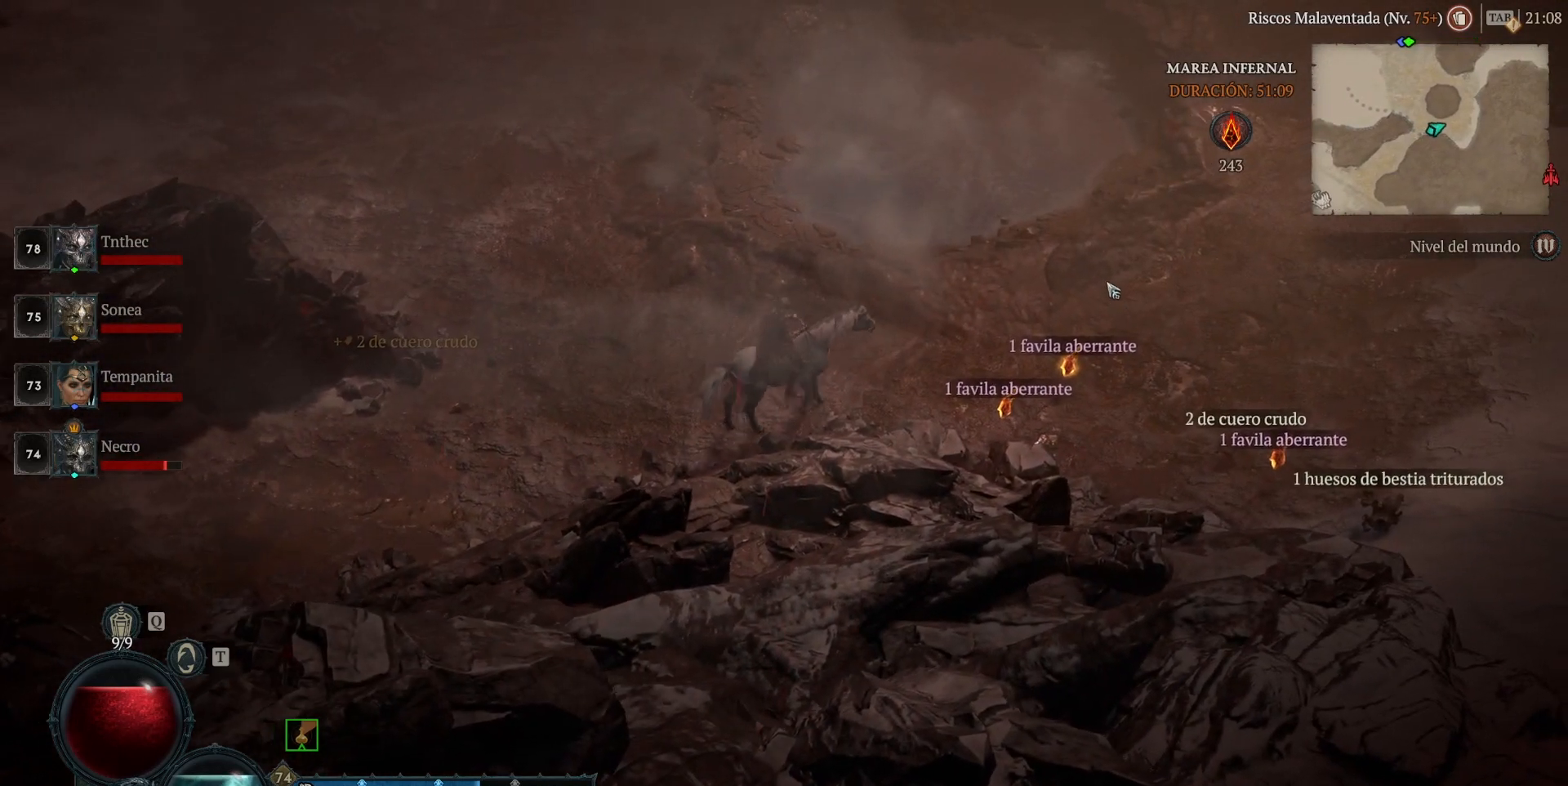
{"keys": [], "mouse": ["left", "mb4"], "events": []}
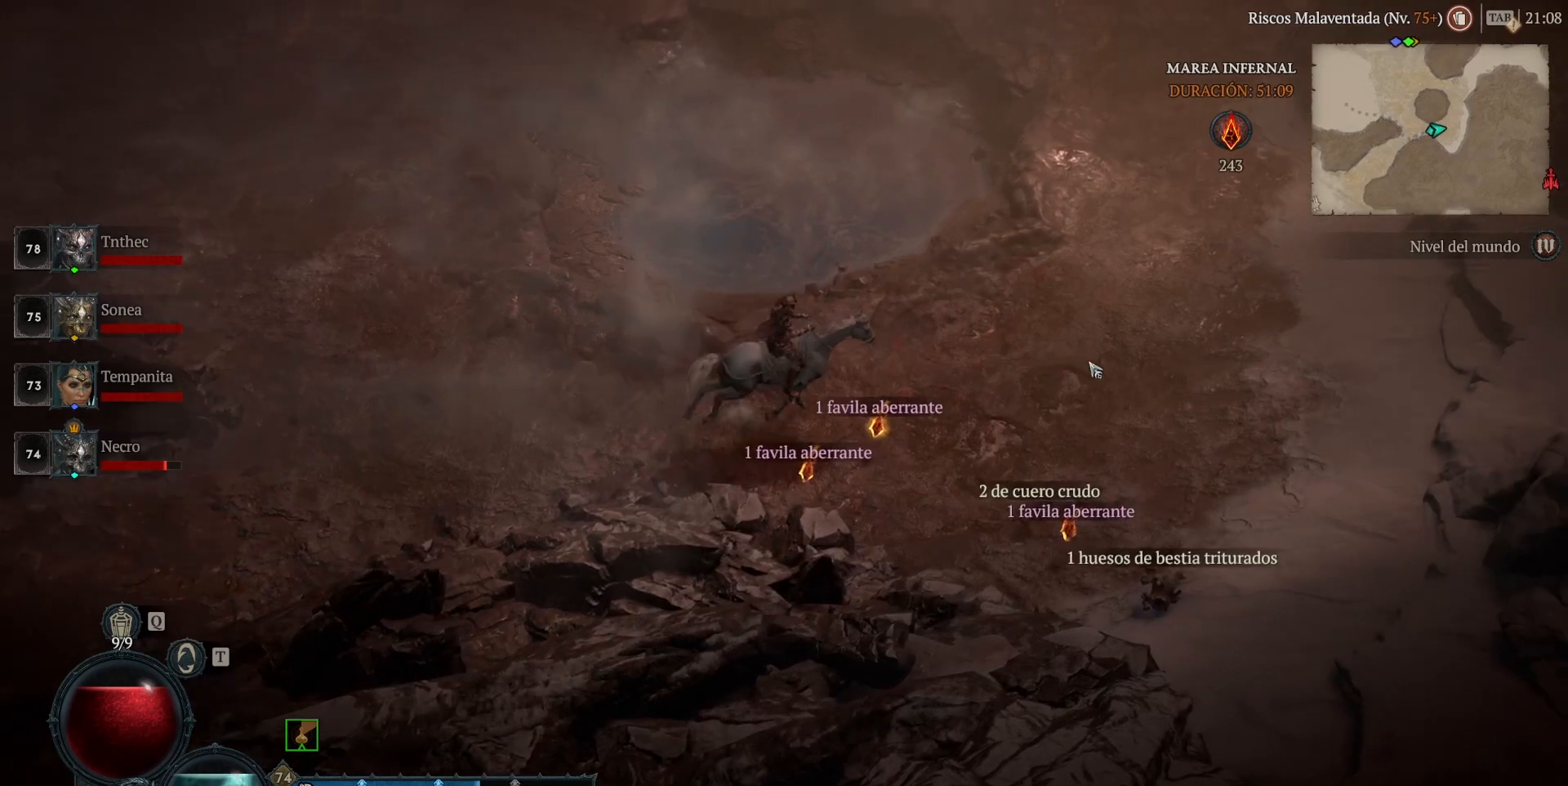
{"keys": [], "mouse": ["left", "mb4"], "events": []}
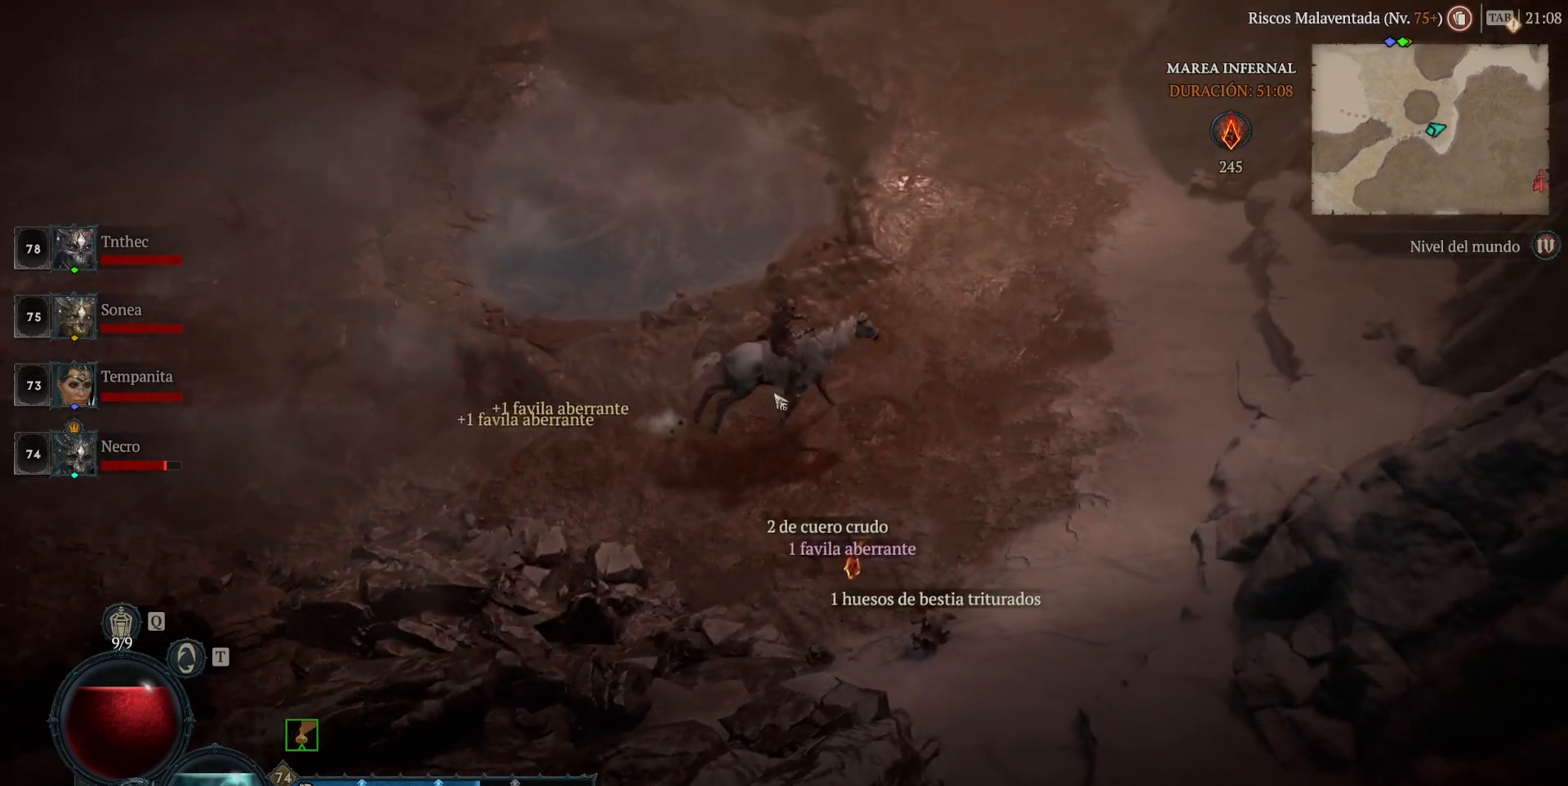
{"keys": [], "mouse": ["left", "mb4"], "events": [[240, "space", "down"], [400, "space", "up"]]}
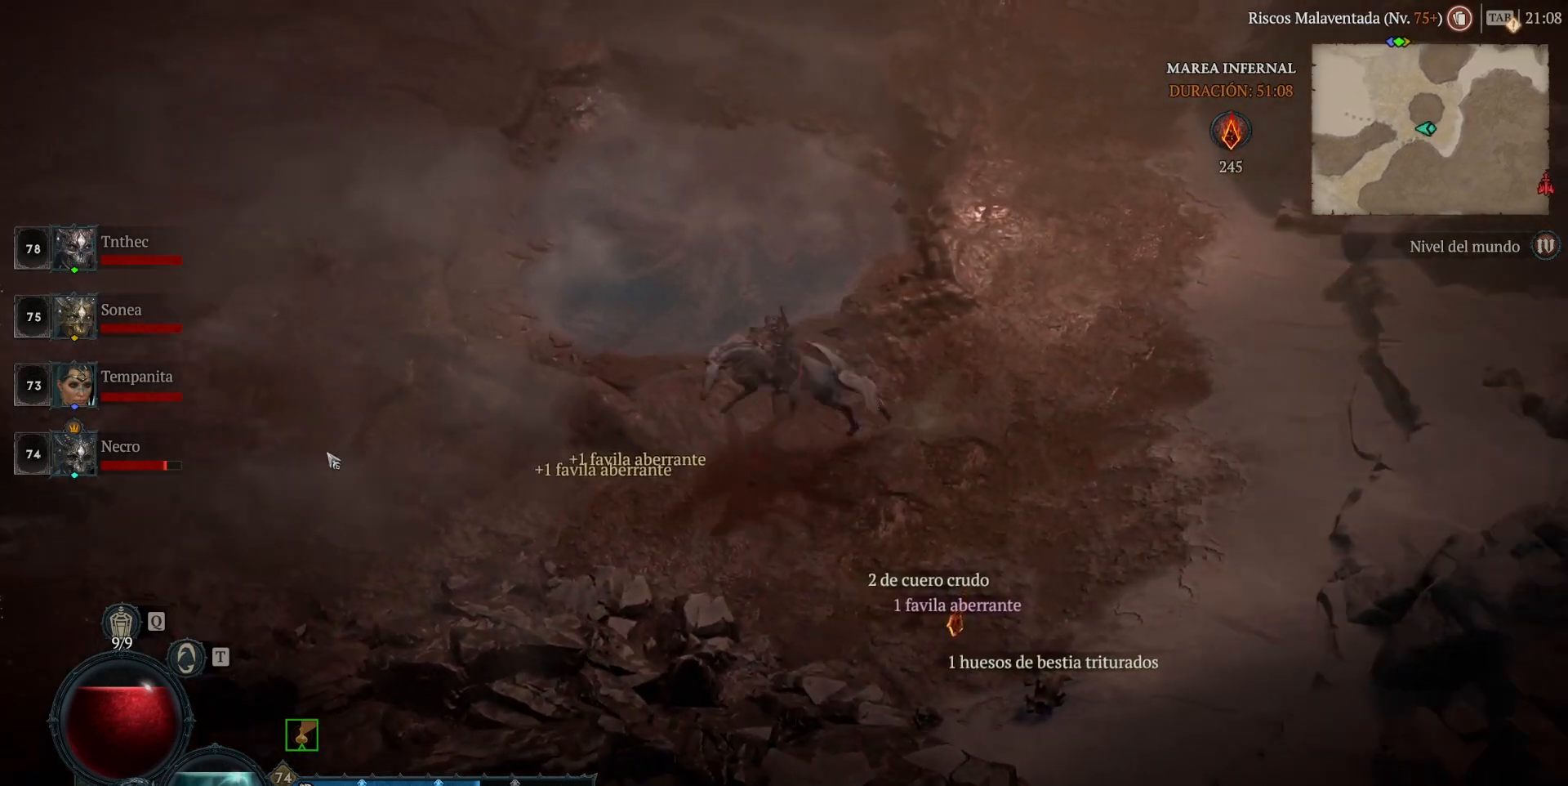
{"keys": [], "mouse": ["left", "mb4"], "events": []}
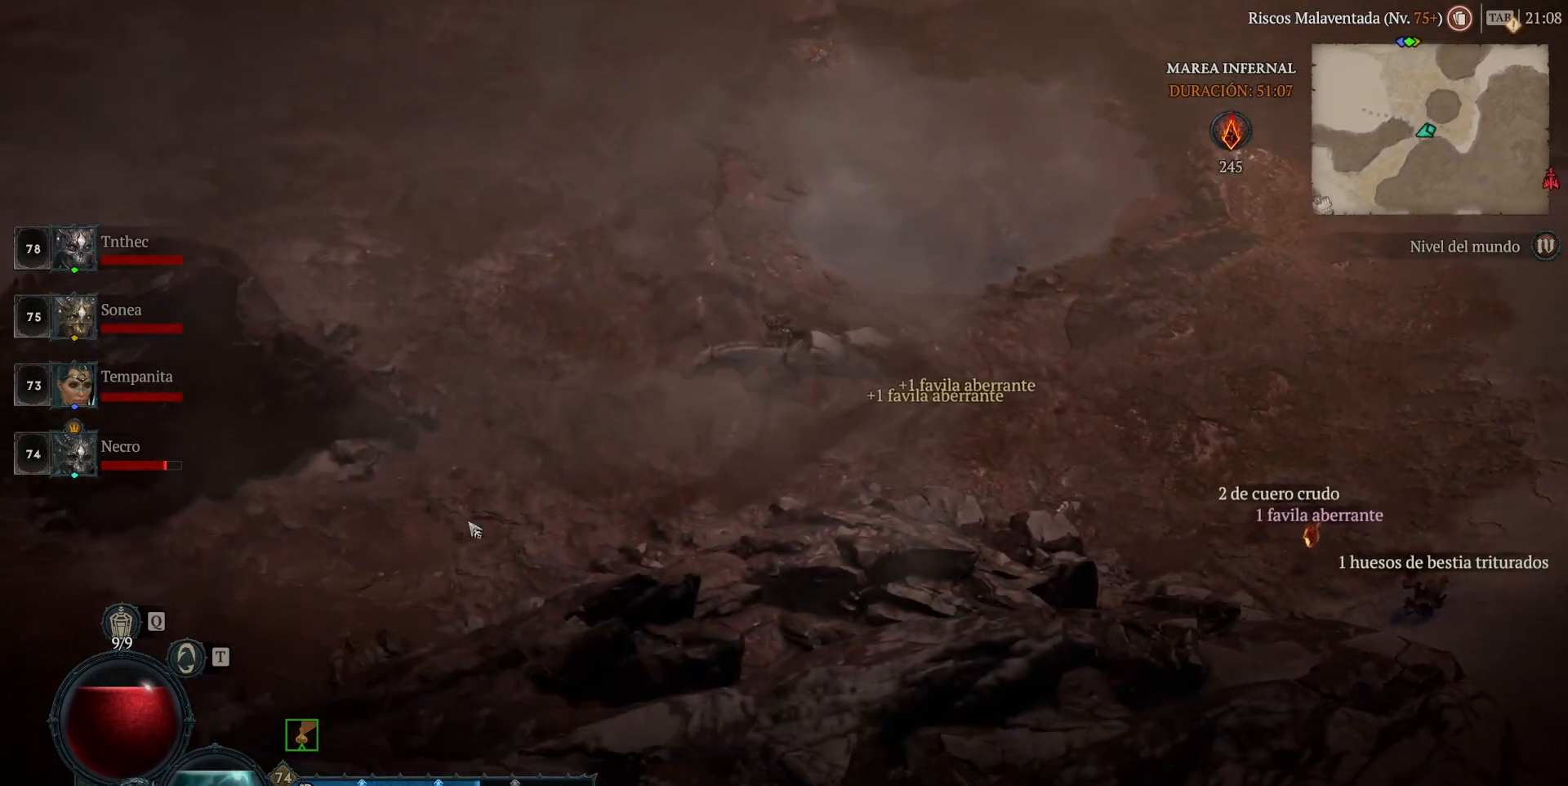
{"keys": [], "mouse": ["left", "mb4"], "events": []}
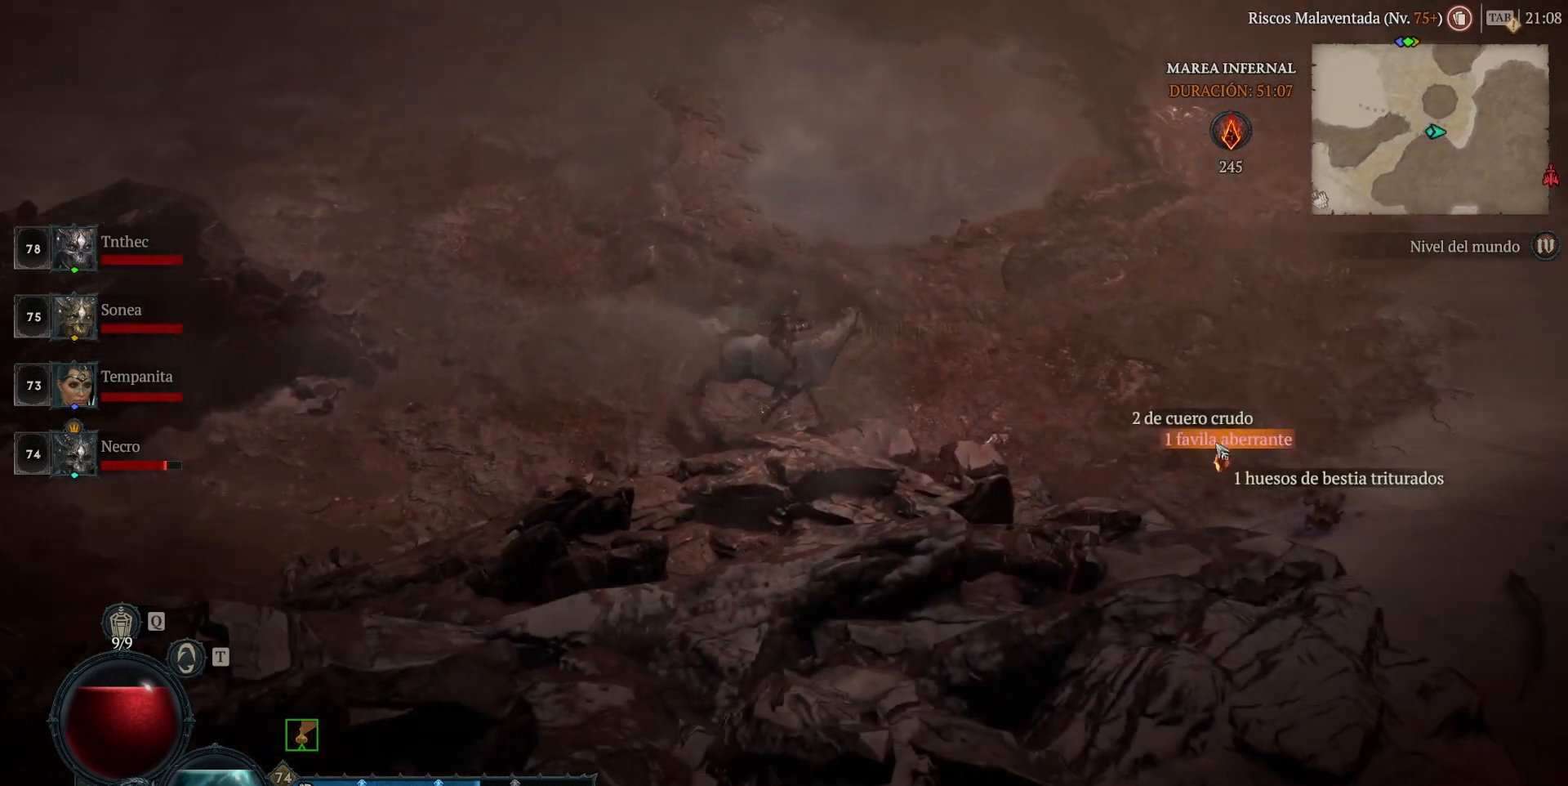
{"keys": [], "mouse": ["left", "mb4"], "events": []}
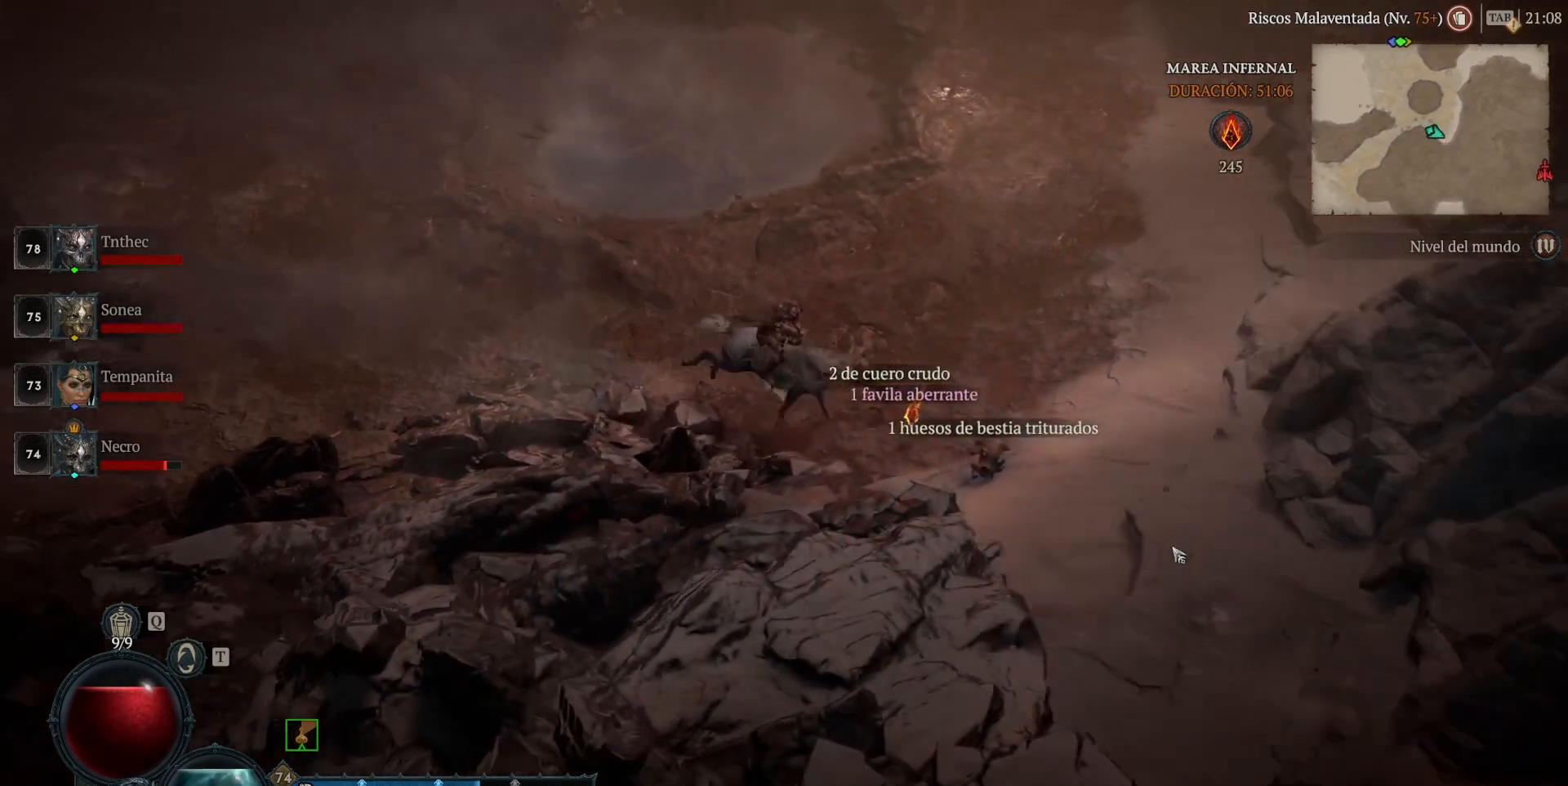
{"keys": [], "mouse": ["left", "mb4"], "events": []}
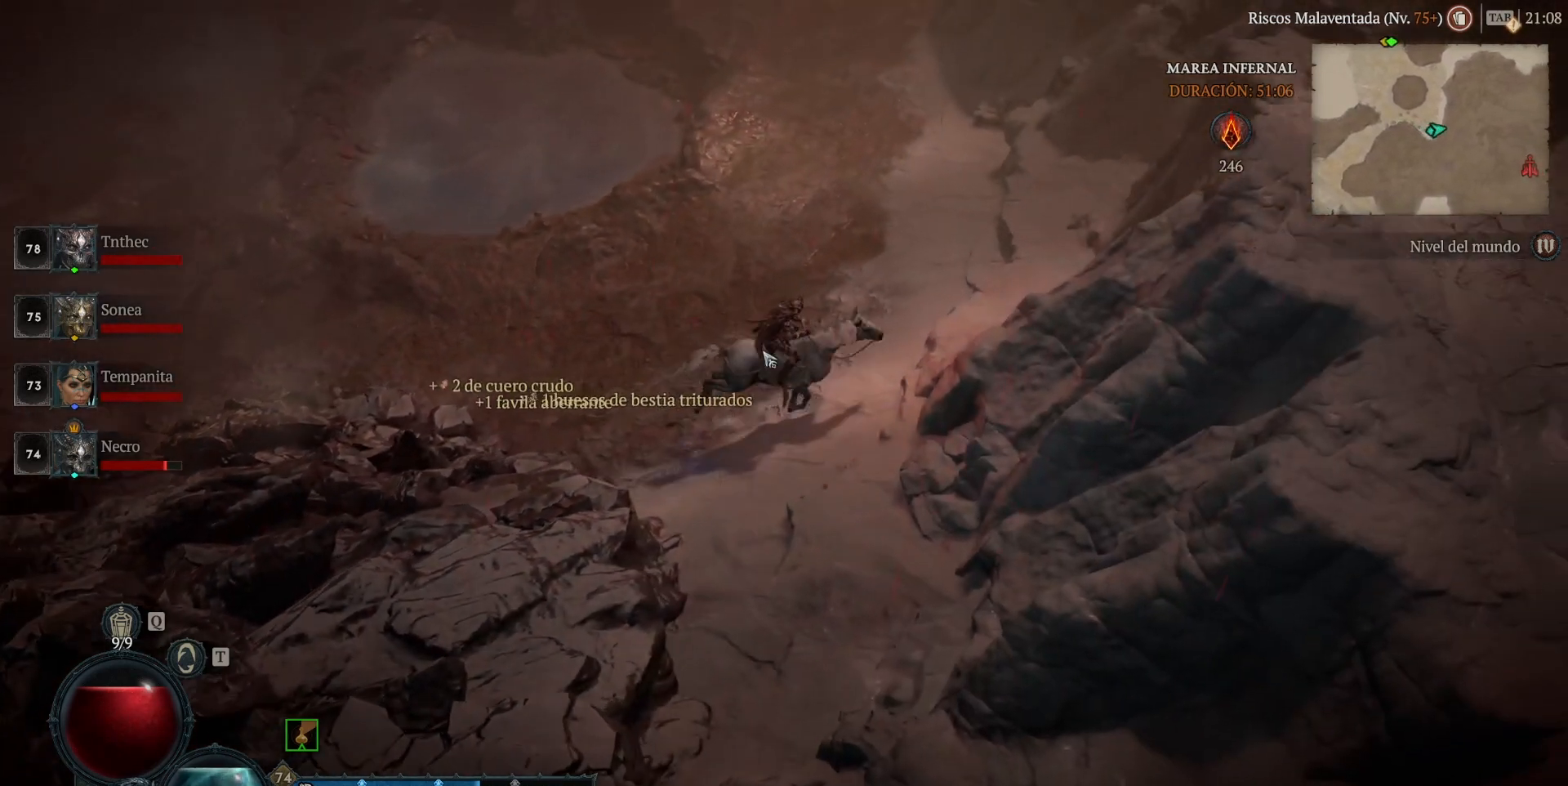
{"keys": [], "mouse": ["left", "mb4"], "events": []}
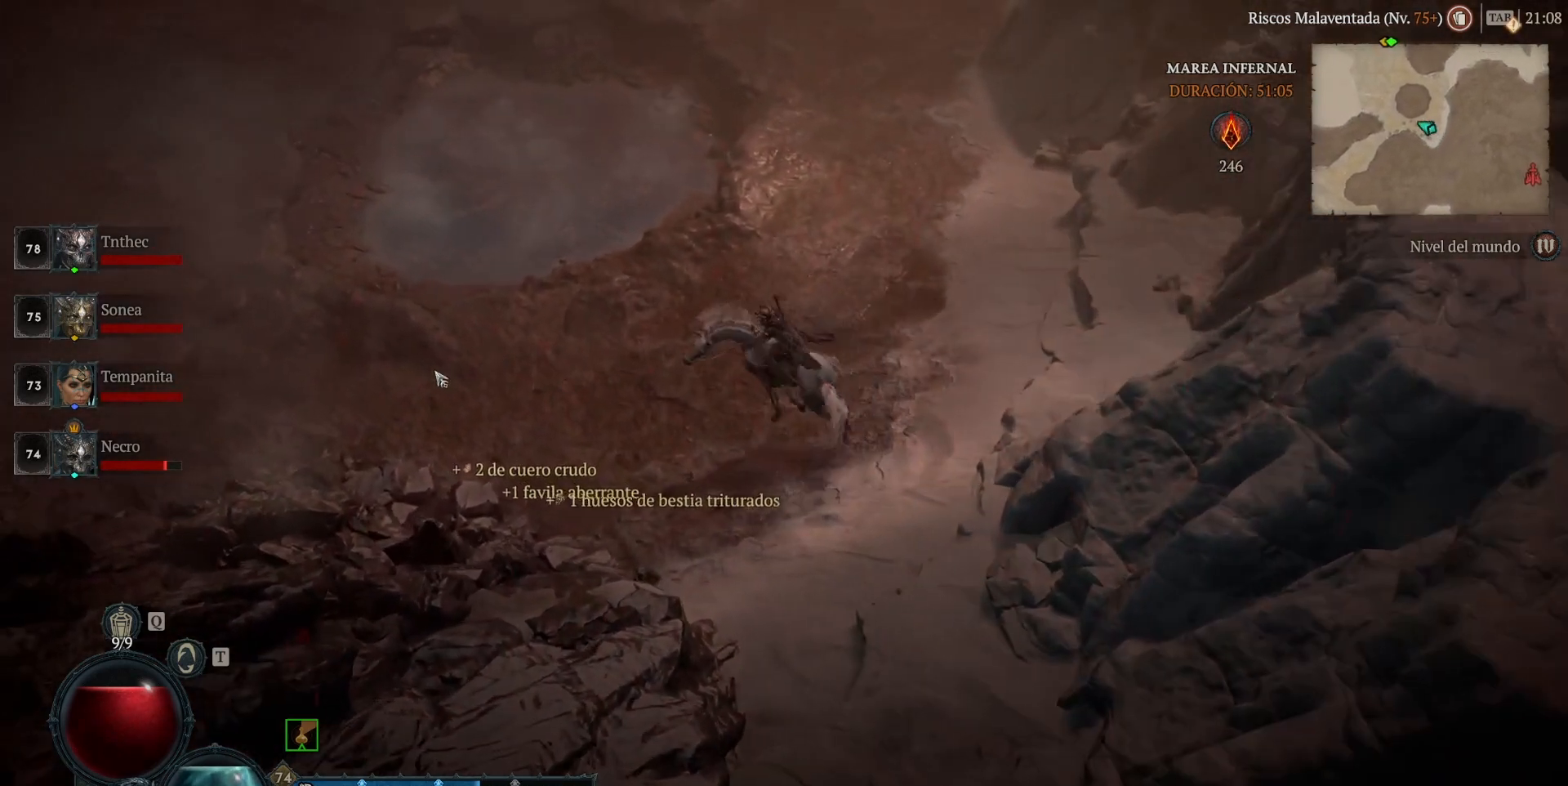
{"keys": [], "mouse": ["left", "mb4"], "events": []}
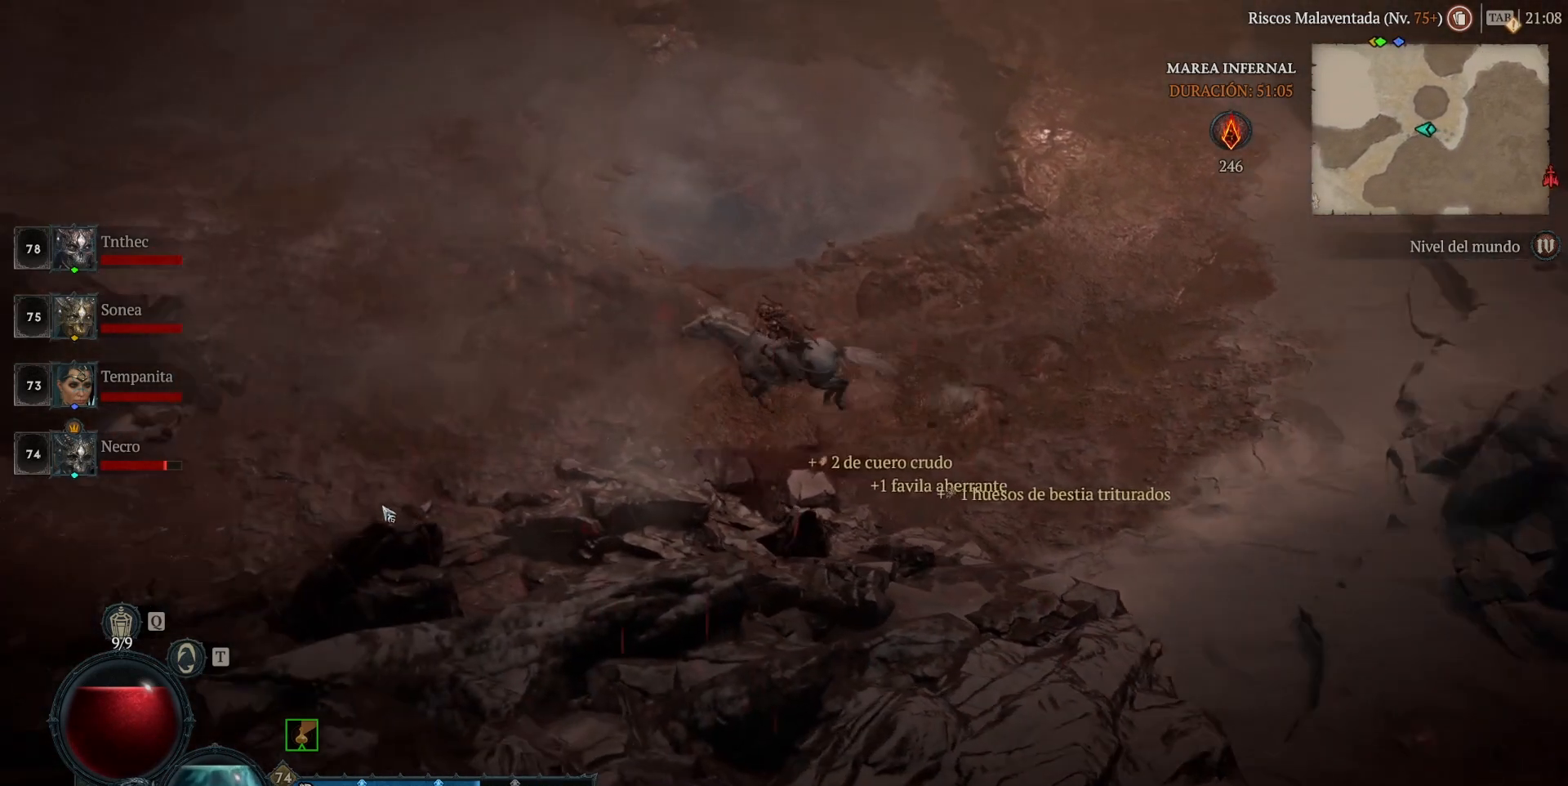
{"keys": [], "mouse": ["left", "mb4"], "events": []}
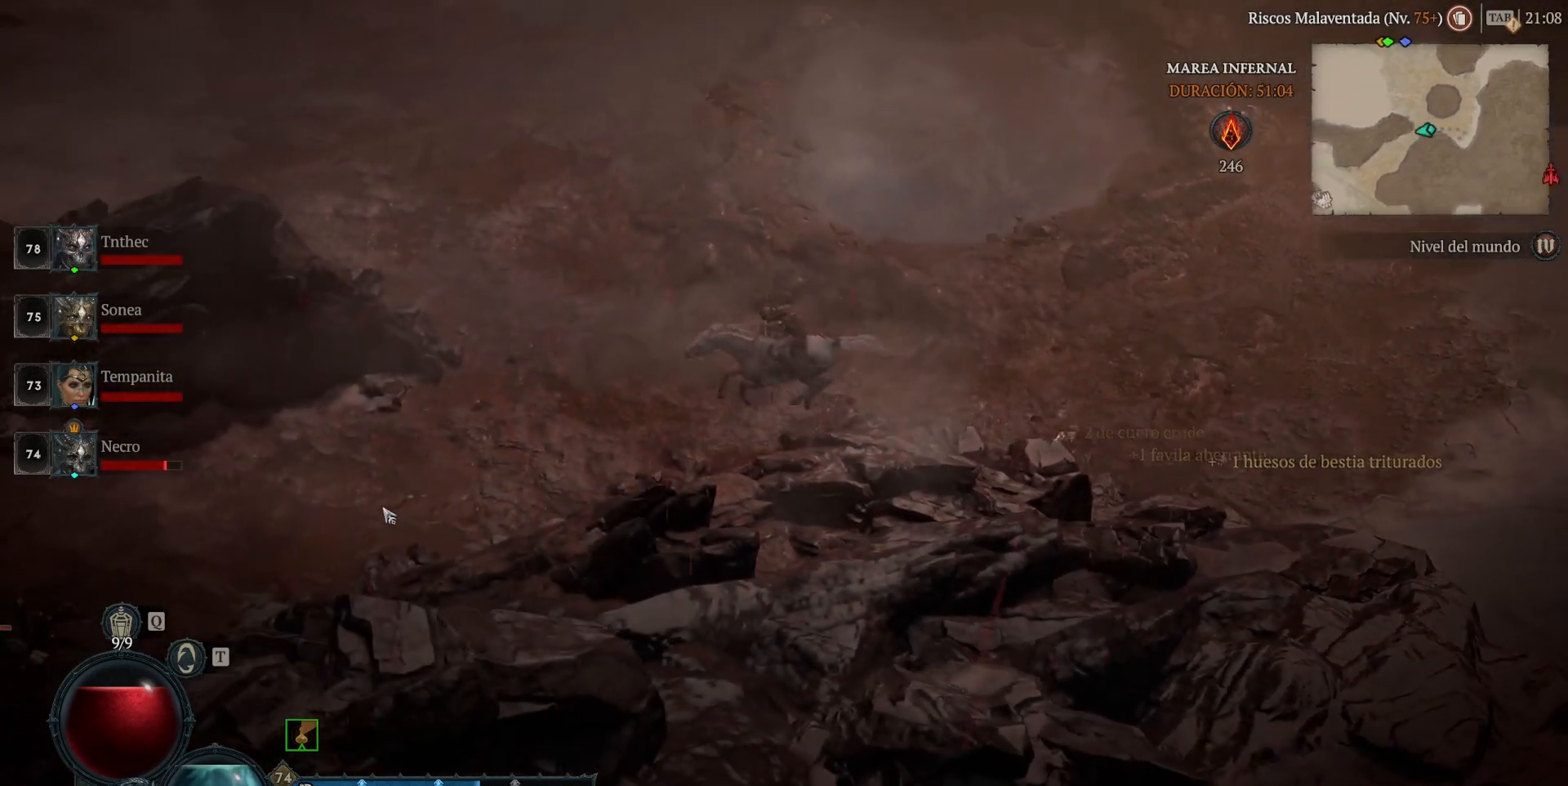
{"keys": [], "mouse": ["left", "mb4"], "events": []}
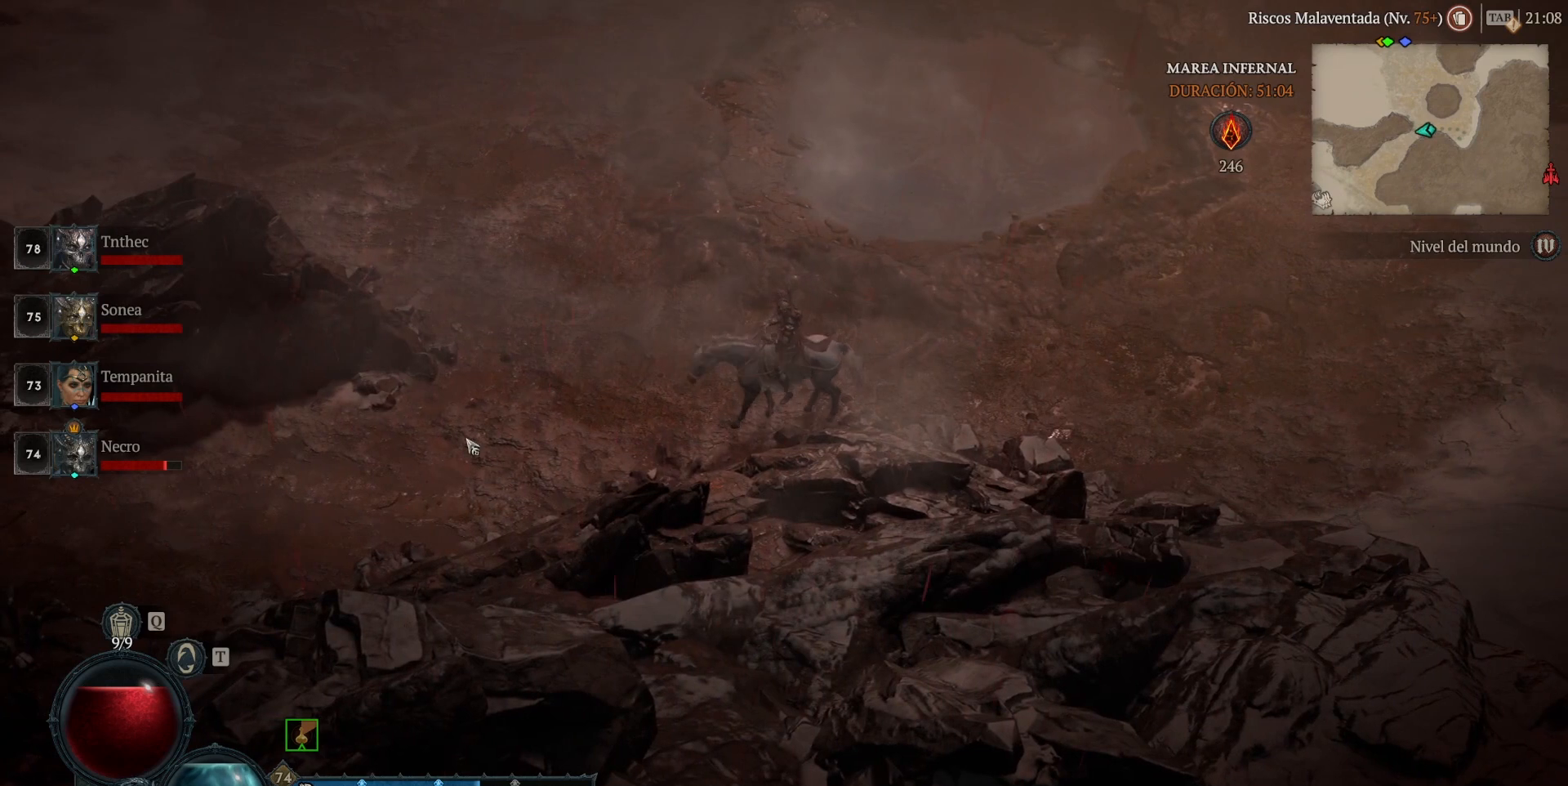
{"keys": [], "mouse": ["left", "mb4"], "events": []}
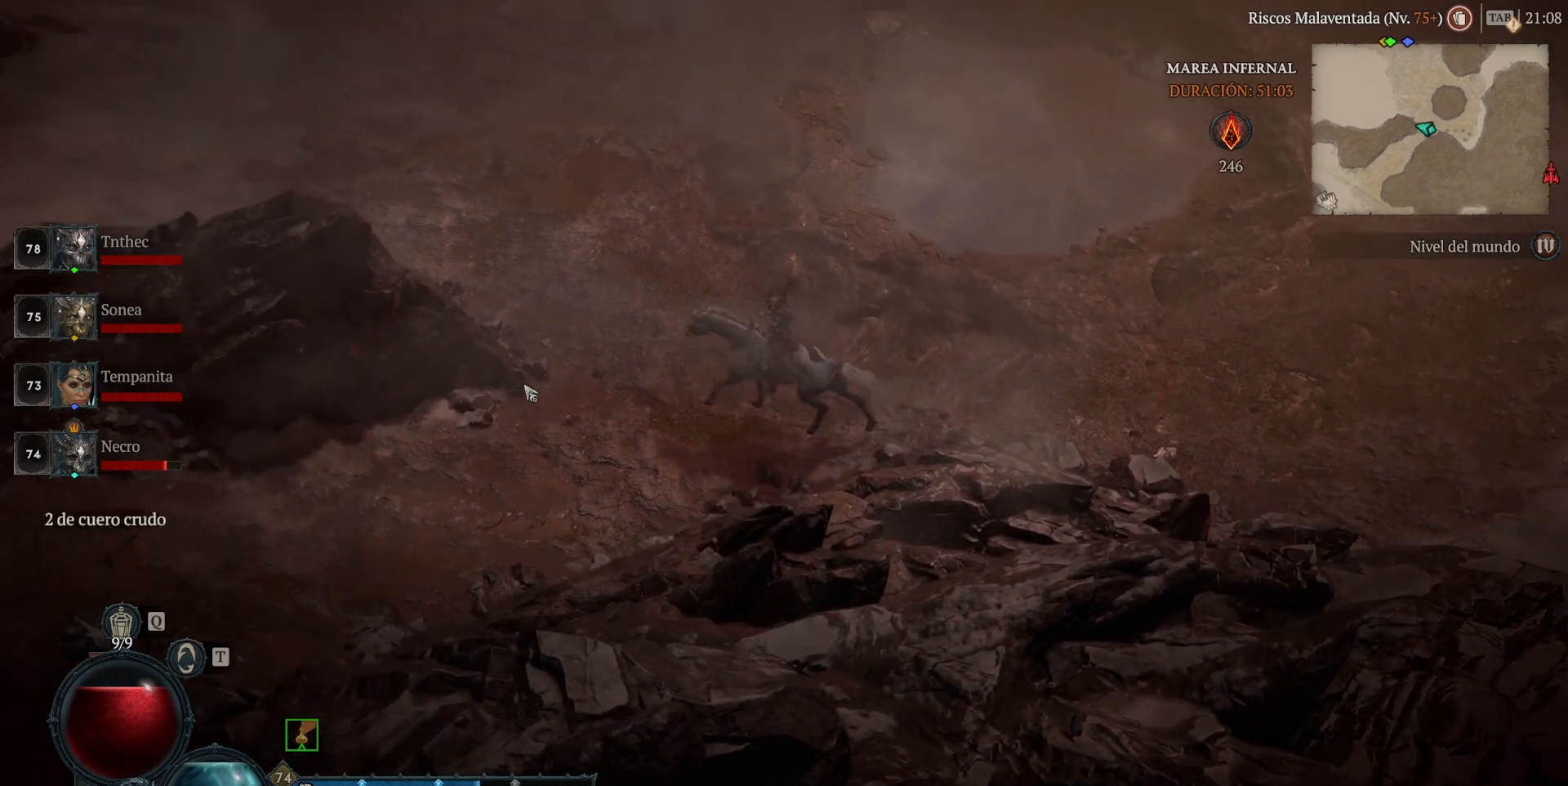
{"keys": [], "mouse": ["left", "mb4"], "events": []}
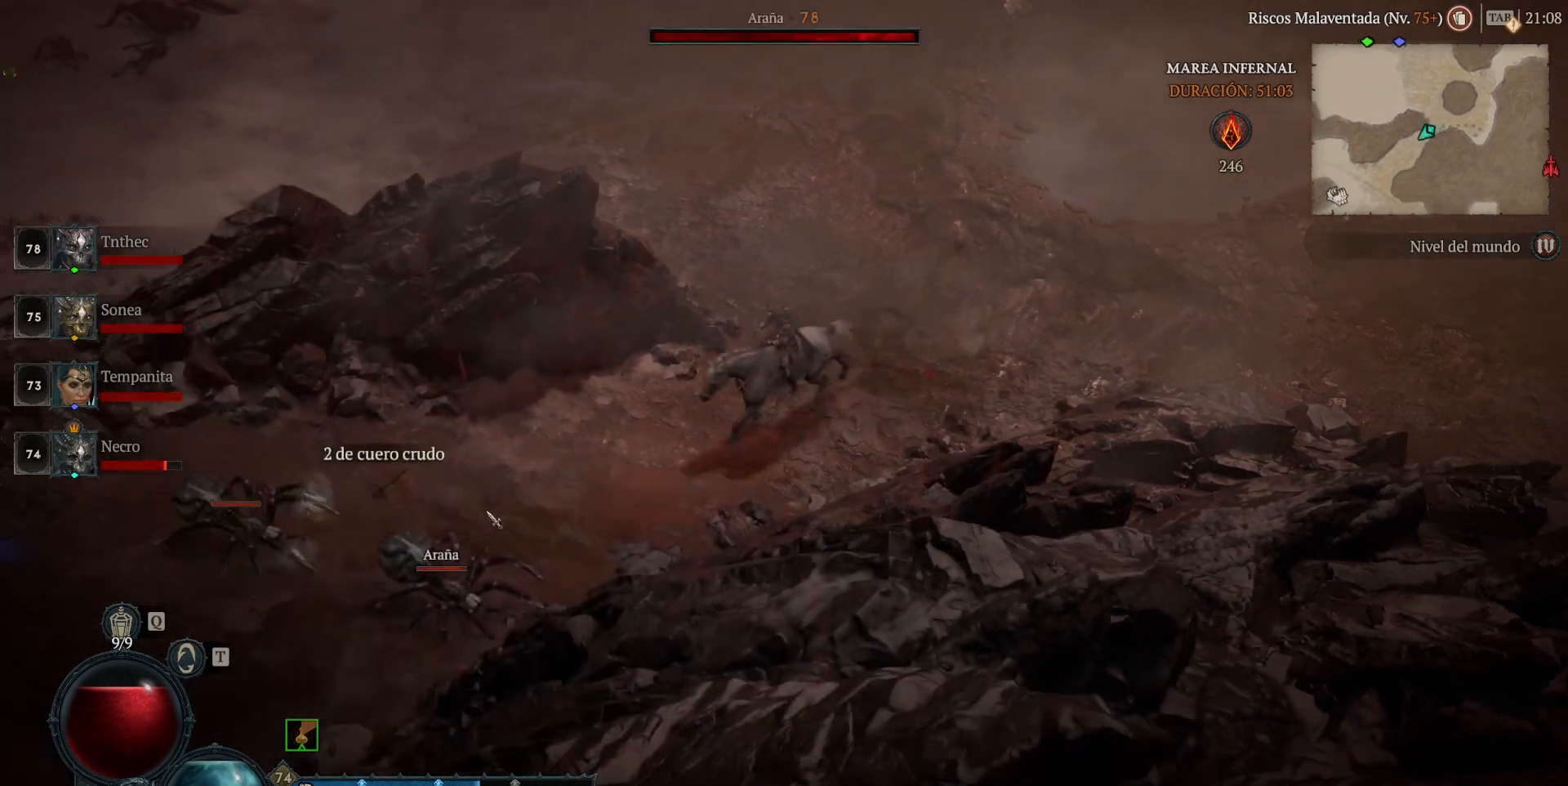
{"keys": [], "mouse": ["left", "mb4"], "events": []}
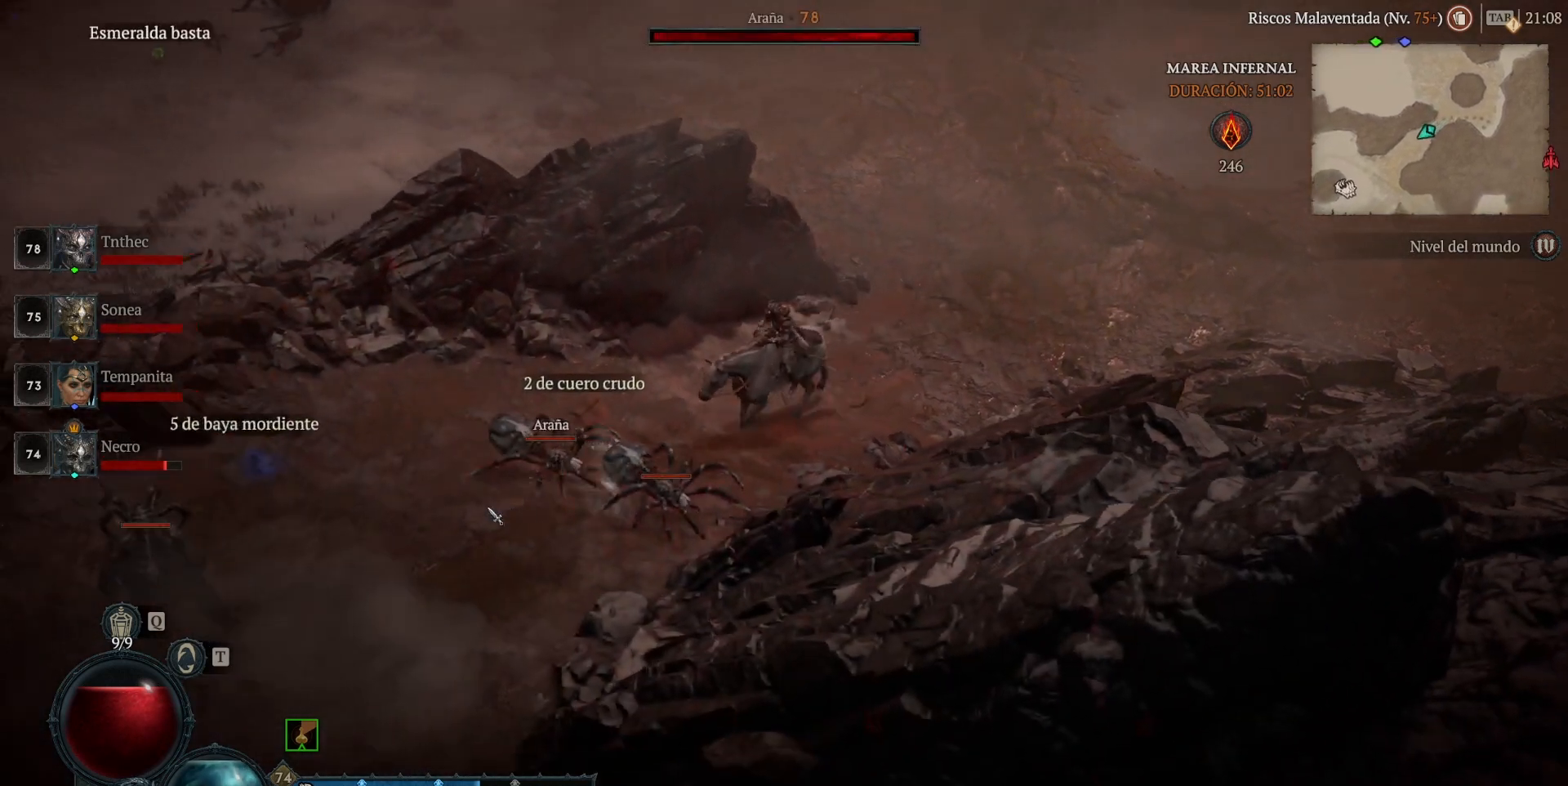
{"keys": [], "mouse": ["left", "mb4"], "events": []}
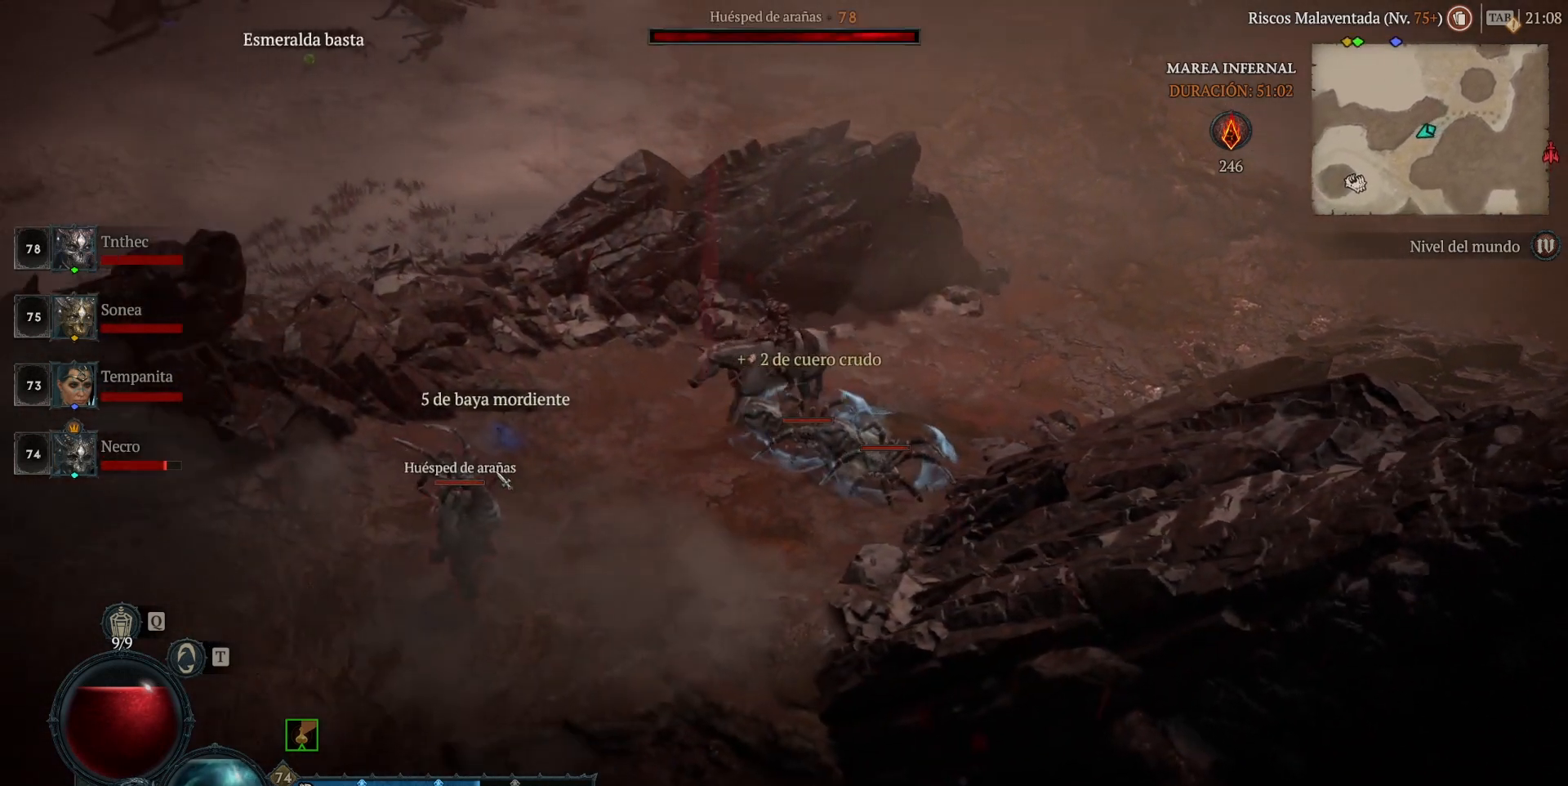
{"keys": [], "mouse": ["left", "mb4"], "events": []}
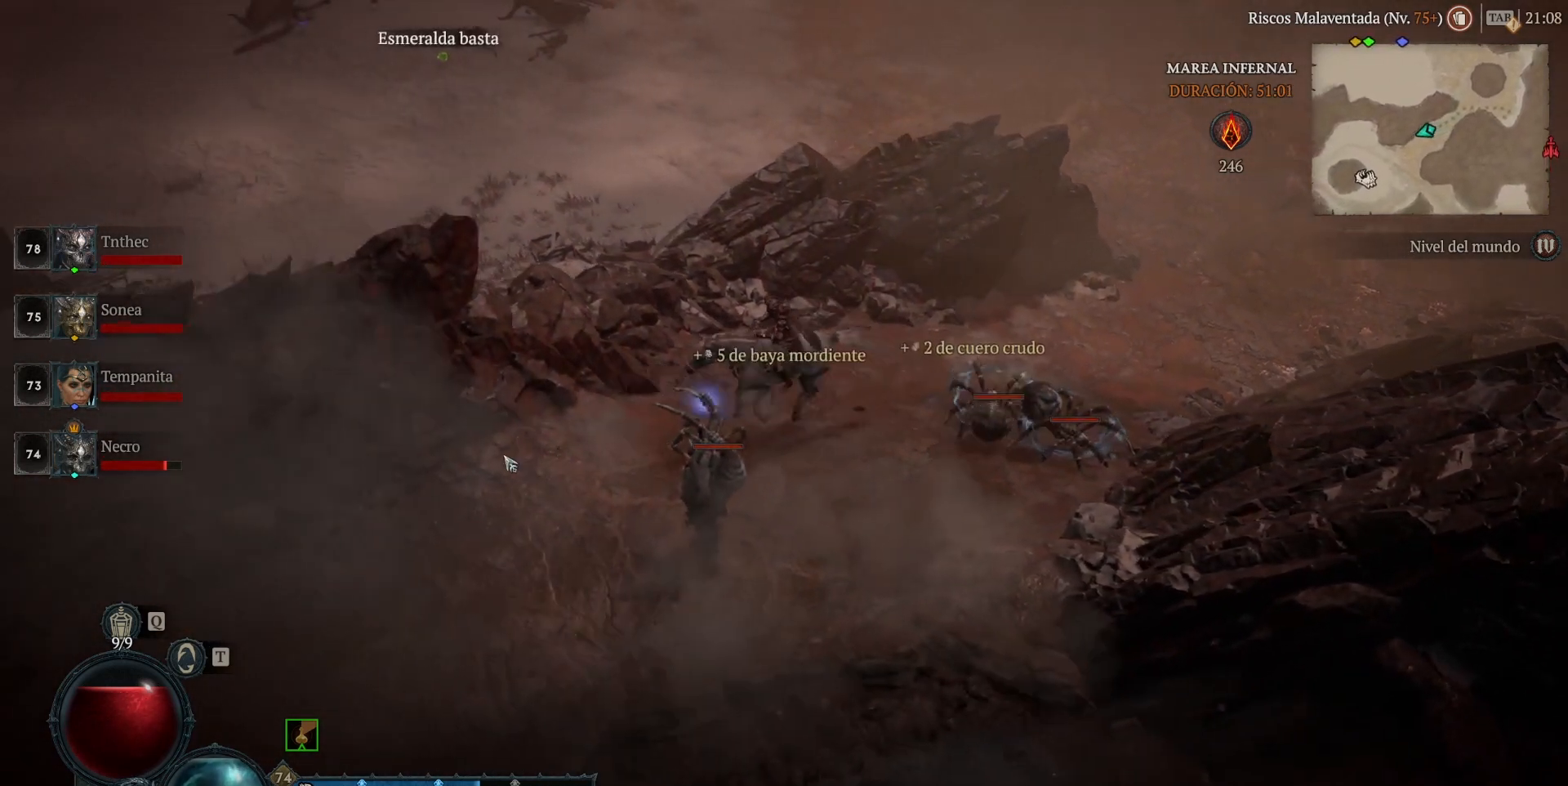
{"keys": [], "mouse": ["left", "mb4"], "events": []}
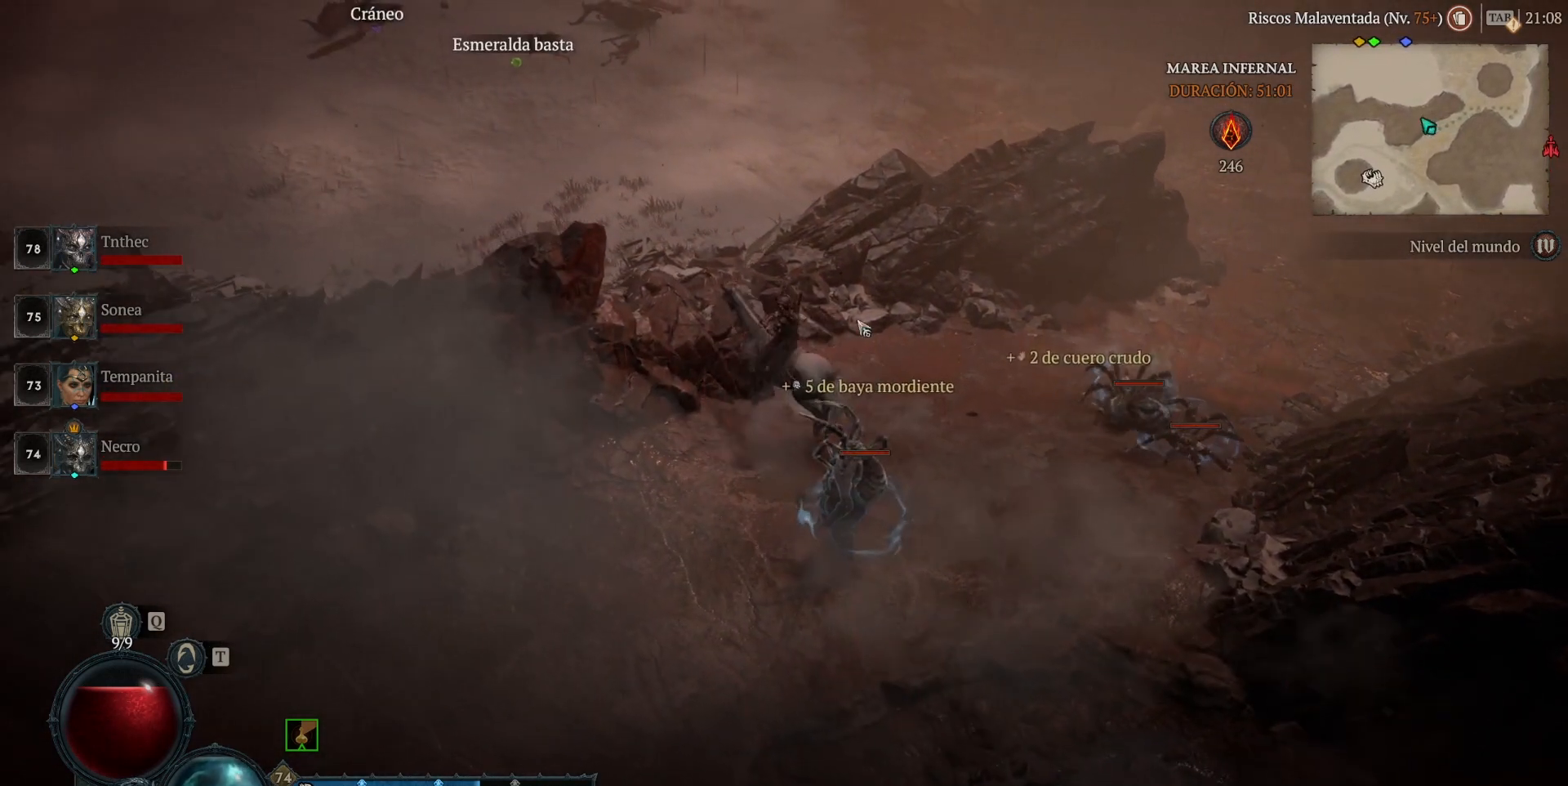
{"keys": [], "mouse": ["left", "mb4"], "events": []}
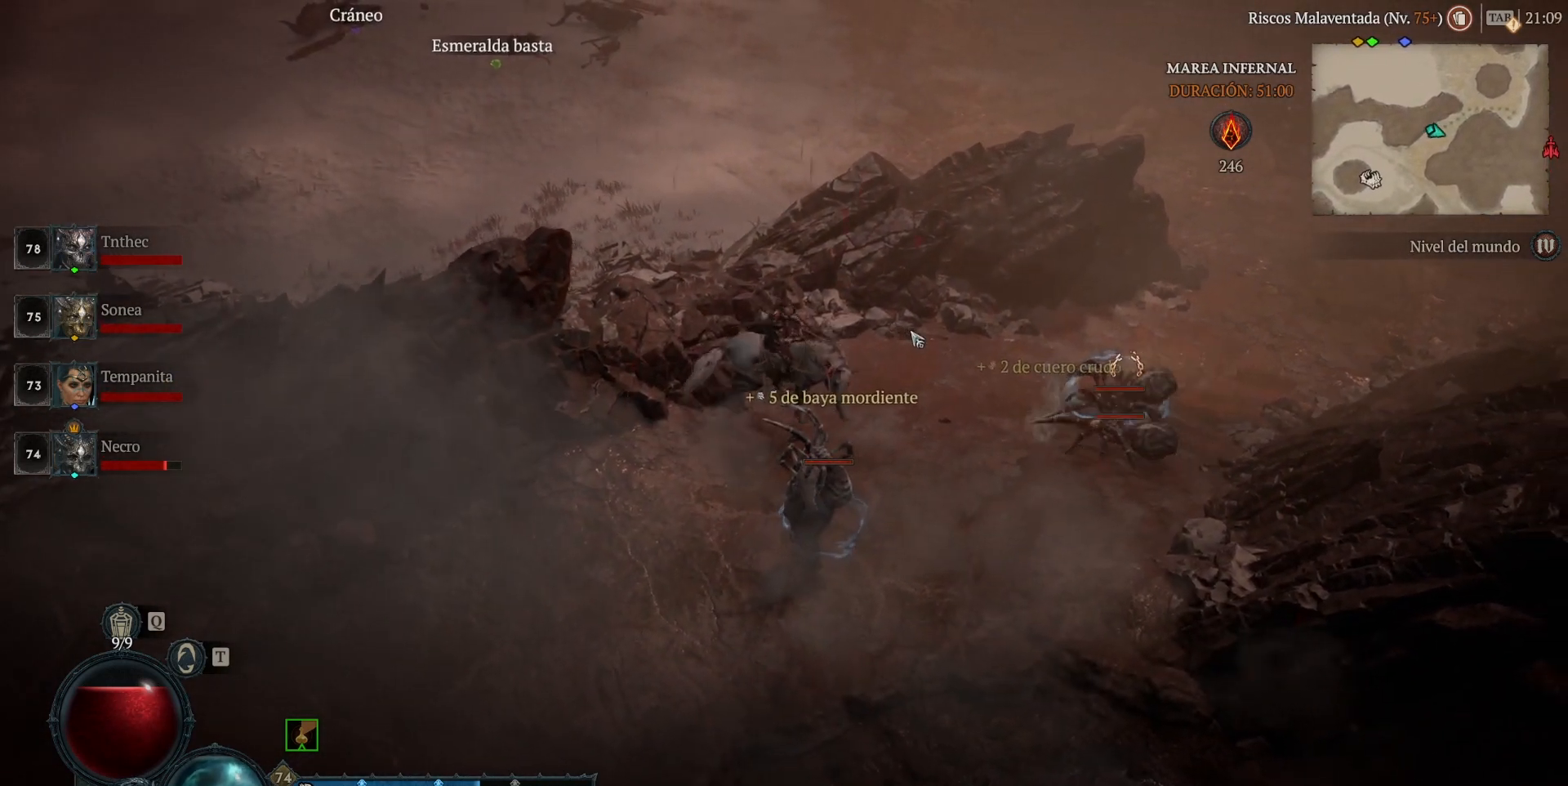
{"keys": [], "mouse": ["left", "mb4"], "events": []}
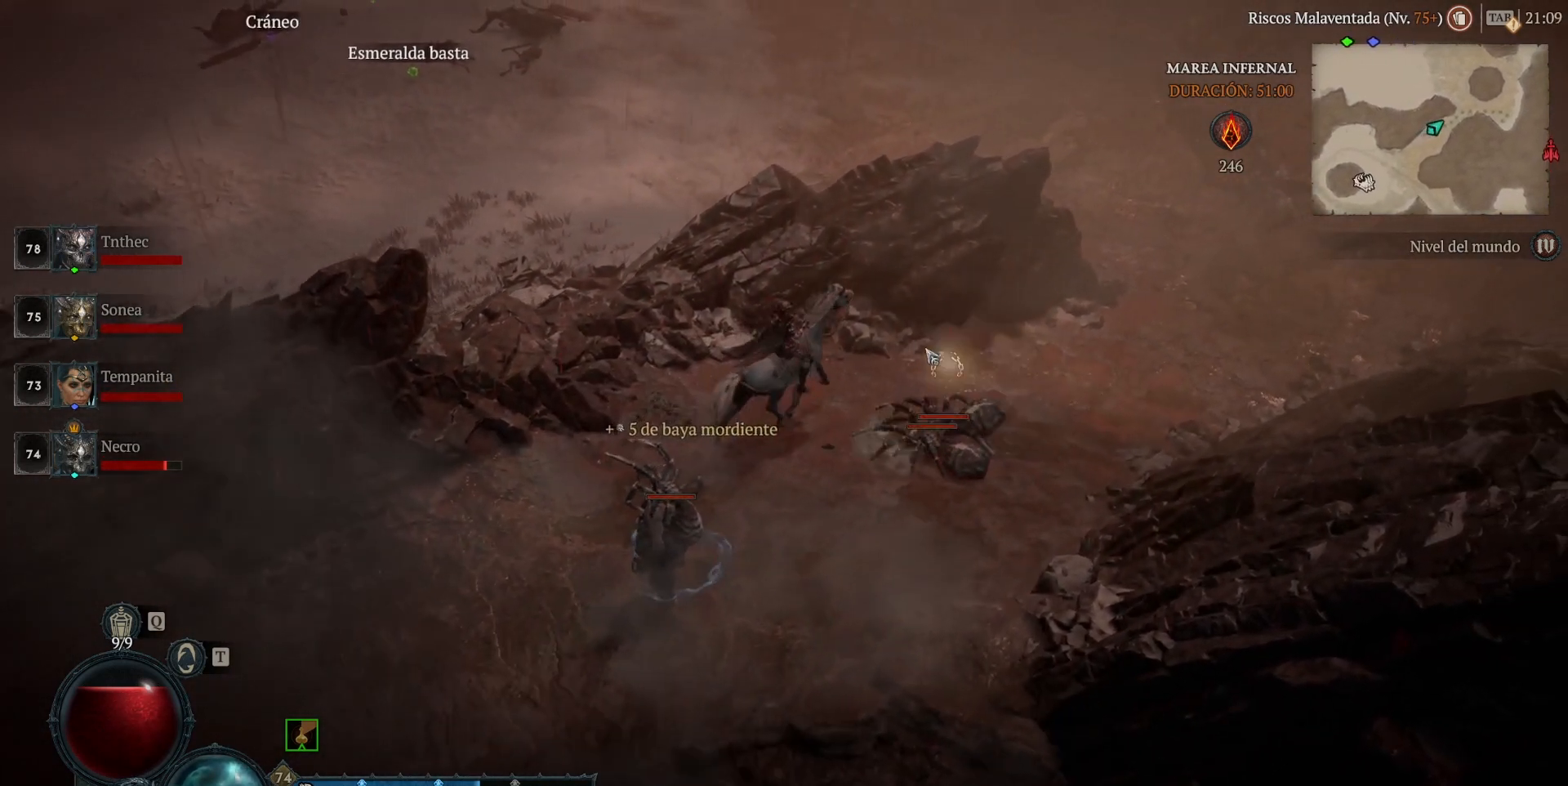
{"keys": [], "mouse": ["right", "mb5"], "events": [[360, "mouse_left", "up"], [360, "mouse_mb4", "up"], [440, "mouse_mb5", "down"], [440, "mouse_right", "down"]]}
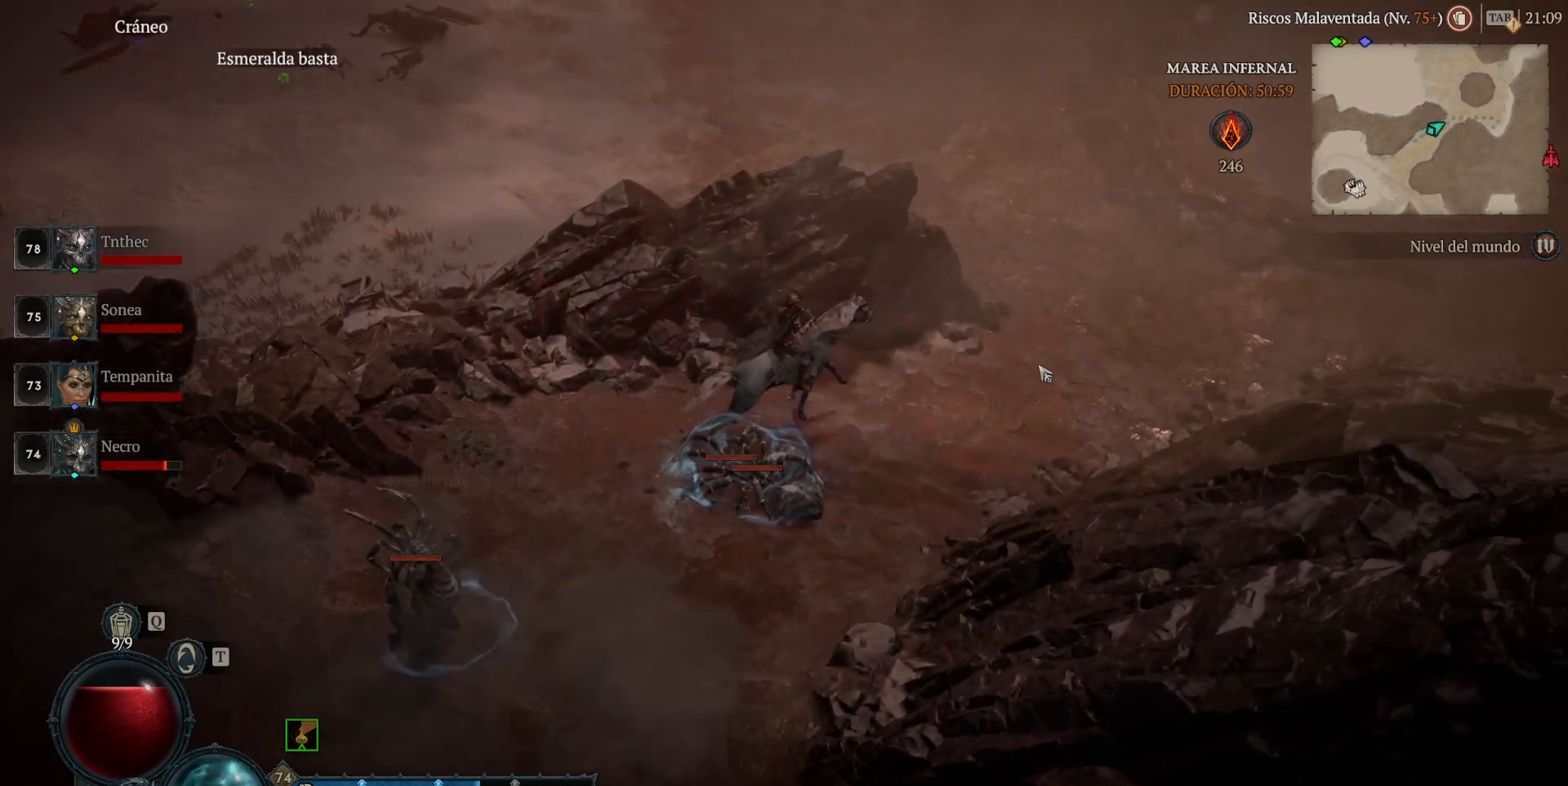
{"keys": [], "mouse": ["left", "mb4"], "events": [[120, "mouse_mb5", "up"], [120, "mouse_right", "up"], [240, "mouse_left", "down"], [240, "mouse_mb4", "down"]]}
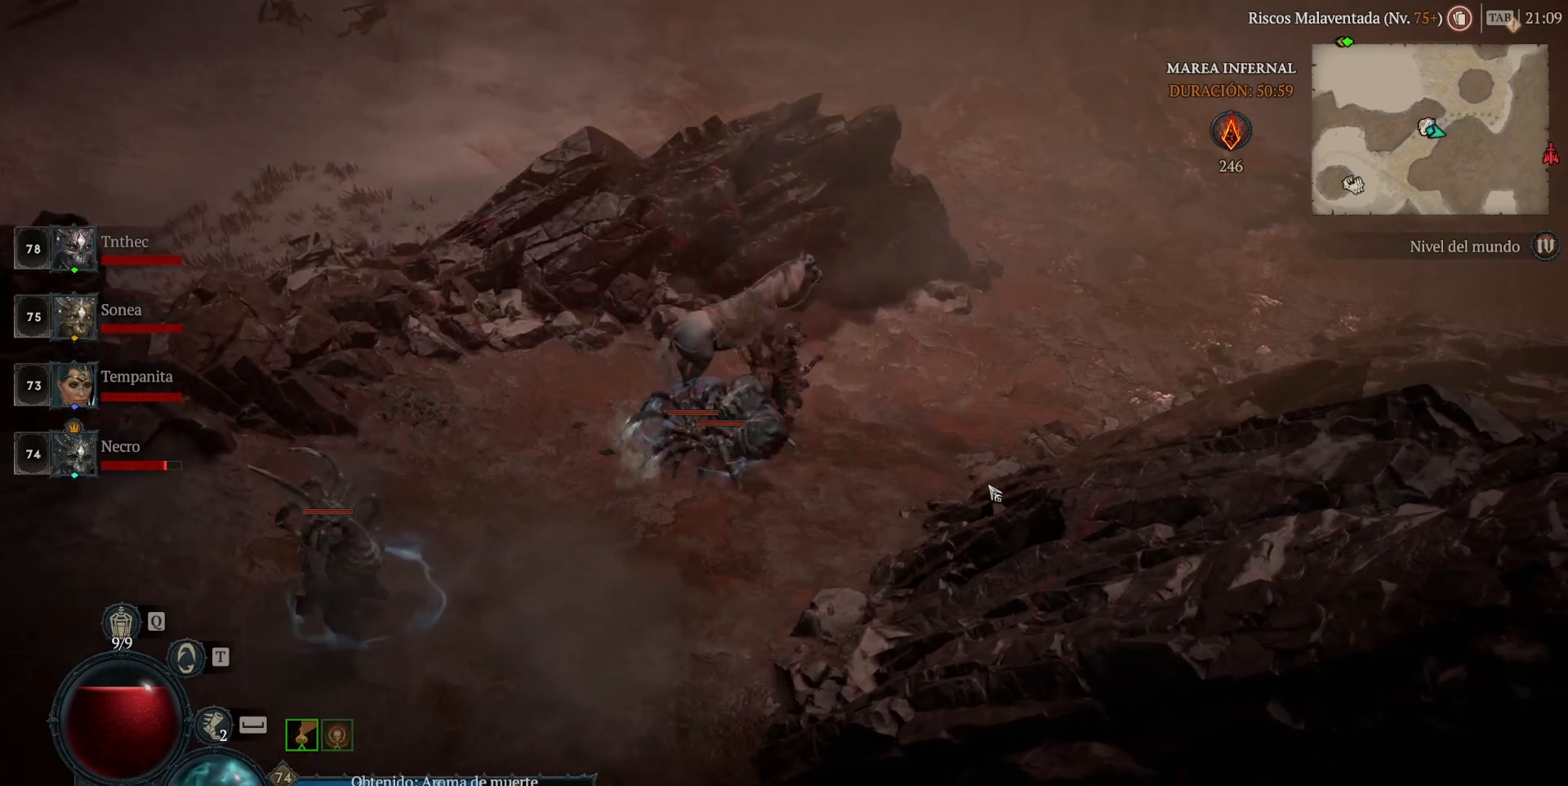
{"keys": ["shift"], "mouse": ["right", "mb5"], "events": [[40, "mouse_left", "up"], [40, "mouse_mb4", "up"], [160, "shift", "down"], [240, "mouse_mb5", "down"], [240, "mouse_right", "down"], [360, "mouse_right", "up"], [400, "mouse_mb5", "up"], [480, "mouse_mb5", "down"], [480, "mouse_right", "down"]]}
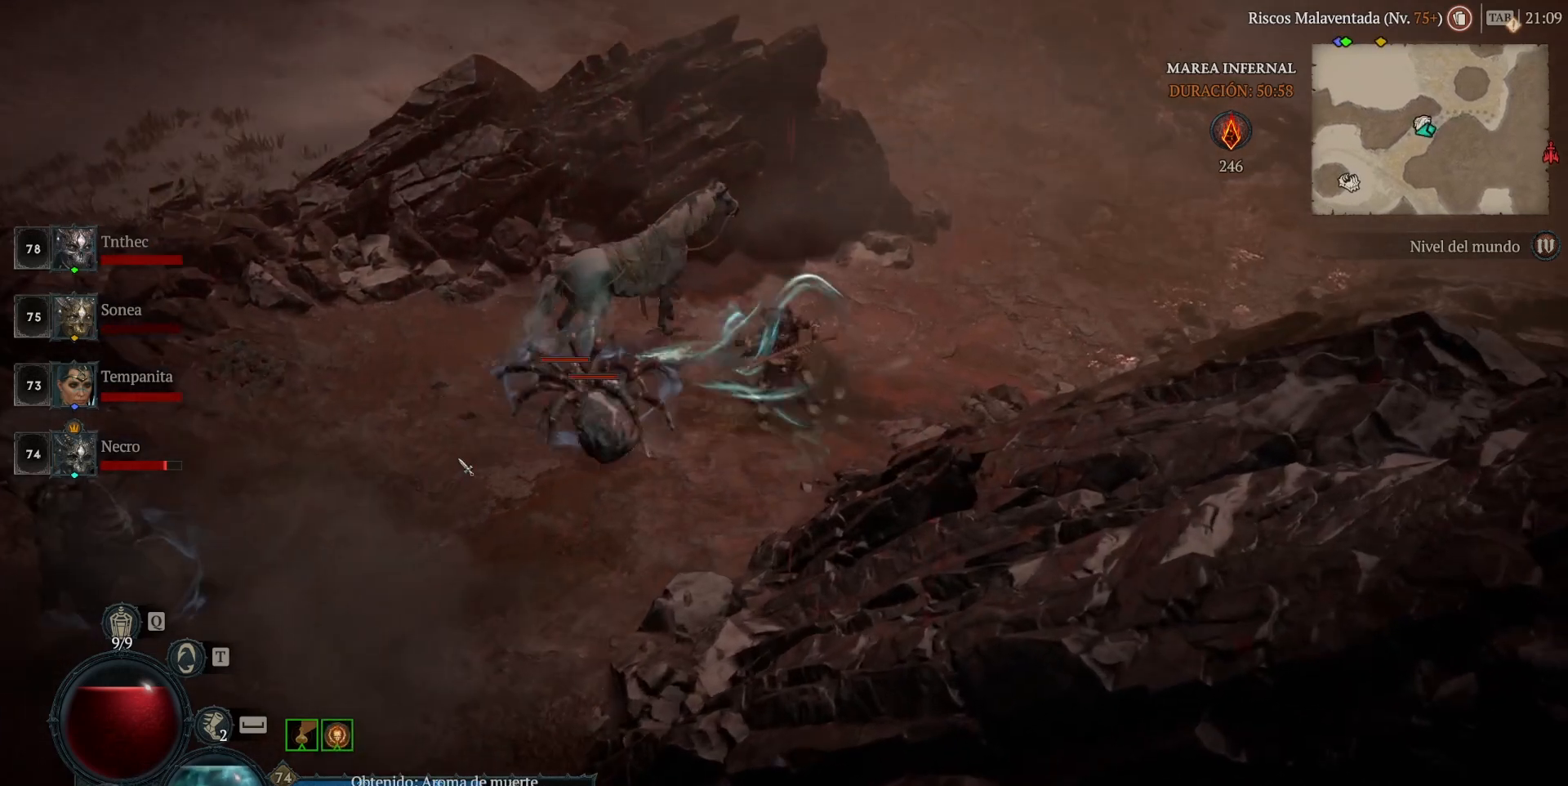
{"keys": ["shift"], "mouse": ["right", "mb5"], "events": [[160, "mouse_mb5", "up"], [160, "mouse_right", "up"], [240, "mouse_mb5", "down"], [240, "mouse_right", "down"], [320, "mouse_mb5", "up"], [320, "mouse_right", "up"], [480, "mouse_mb5", "down"], [480, "mouse_right", "down"]]}
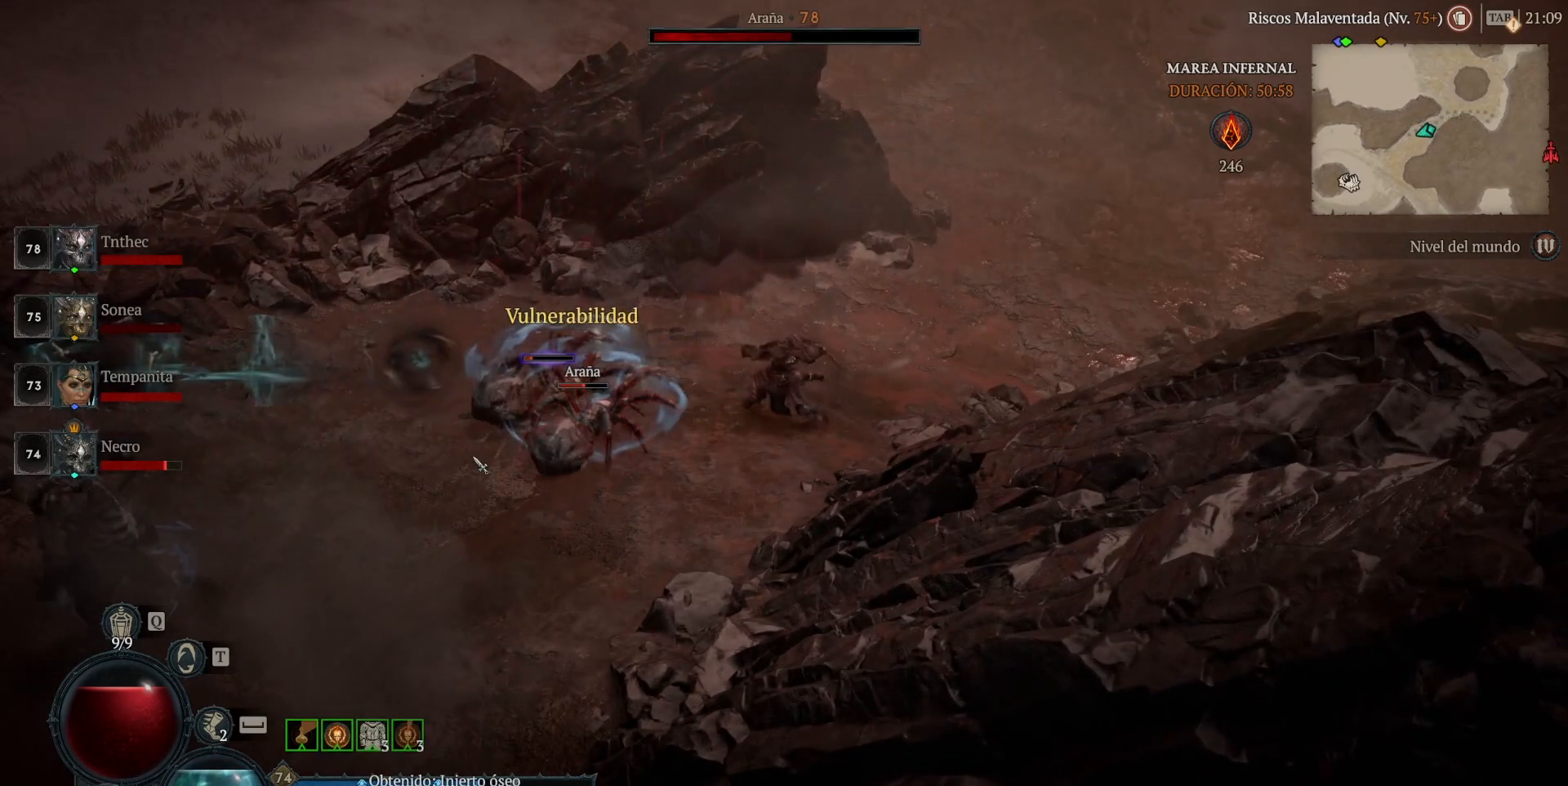
{"keys": [], "mouse": [], "events": [[40, "mouse_mb5", "up"], [40, "mouse_right", "up"], [80, "shift", "up"]]}
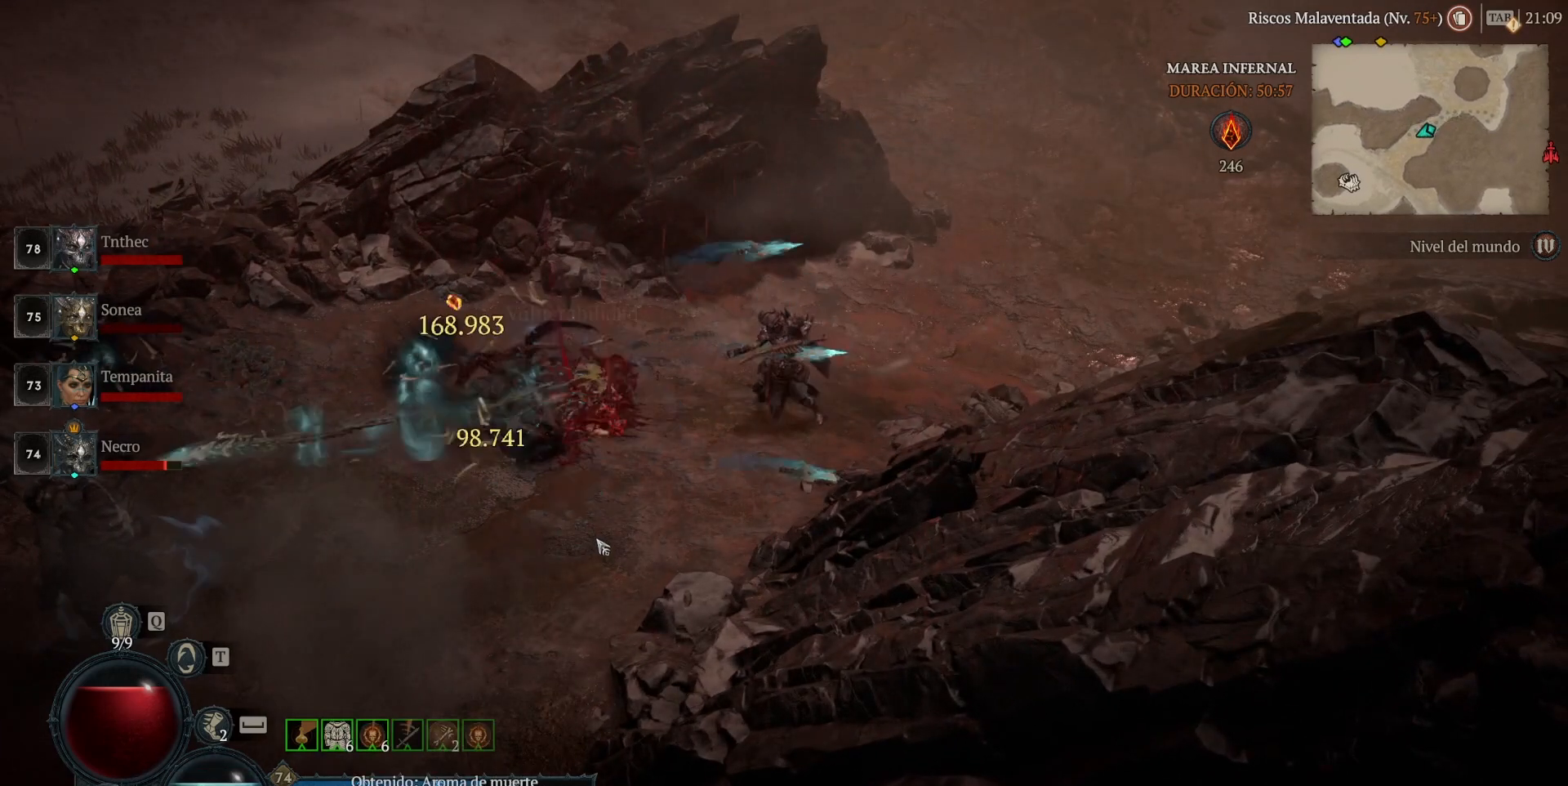
{"keys": [], "mouse": ["left", "mb4"], "events": [[160, "mouse_left", "down"], [160, "mouse_mb4", "down"]]}
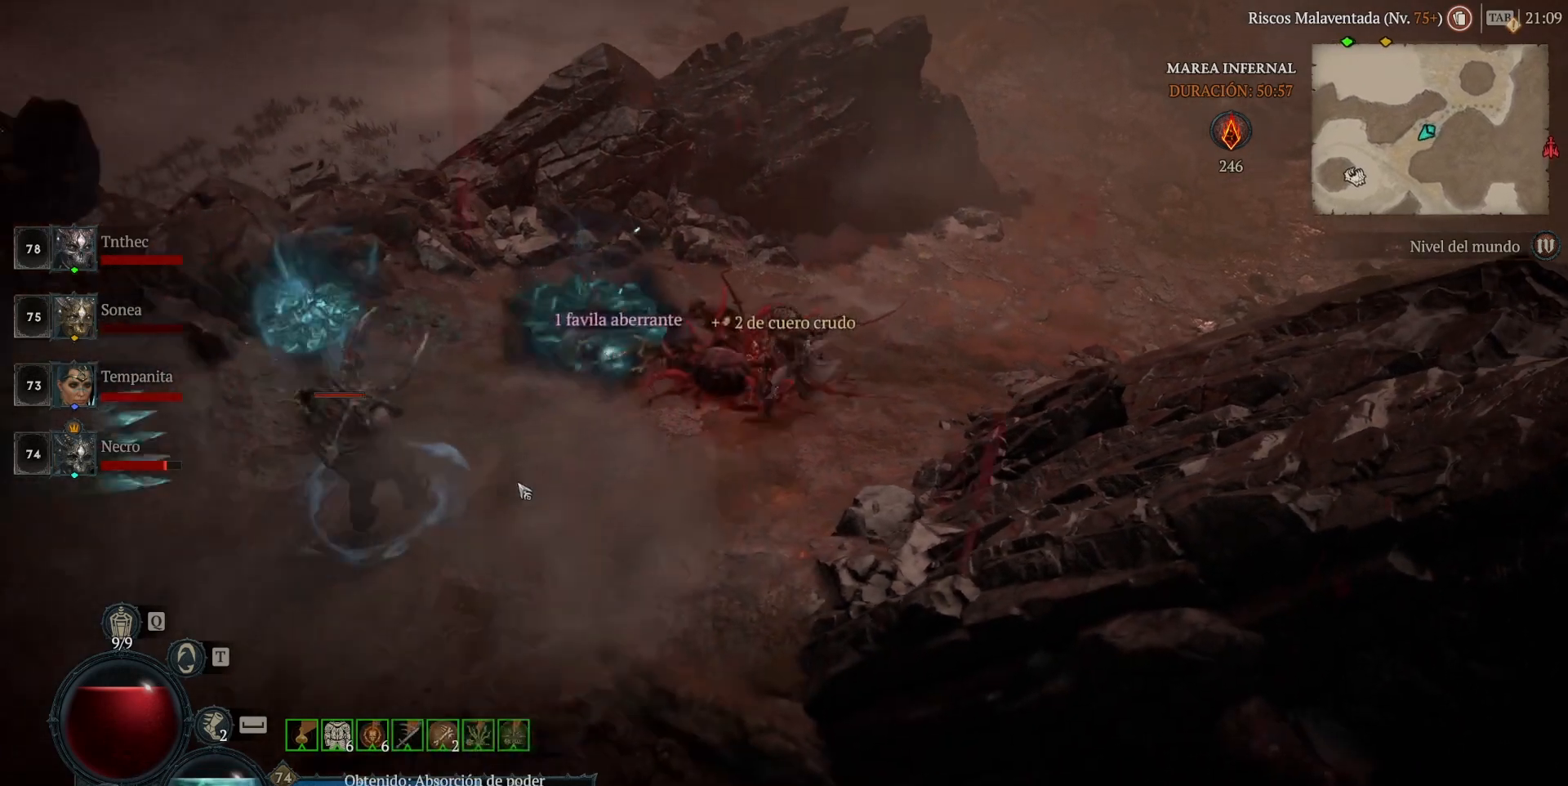
{"keys": [], "mouse": [], "events": [[320, "mouse_left", "up"], [320, "mouse_mb4", "up"]]}
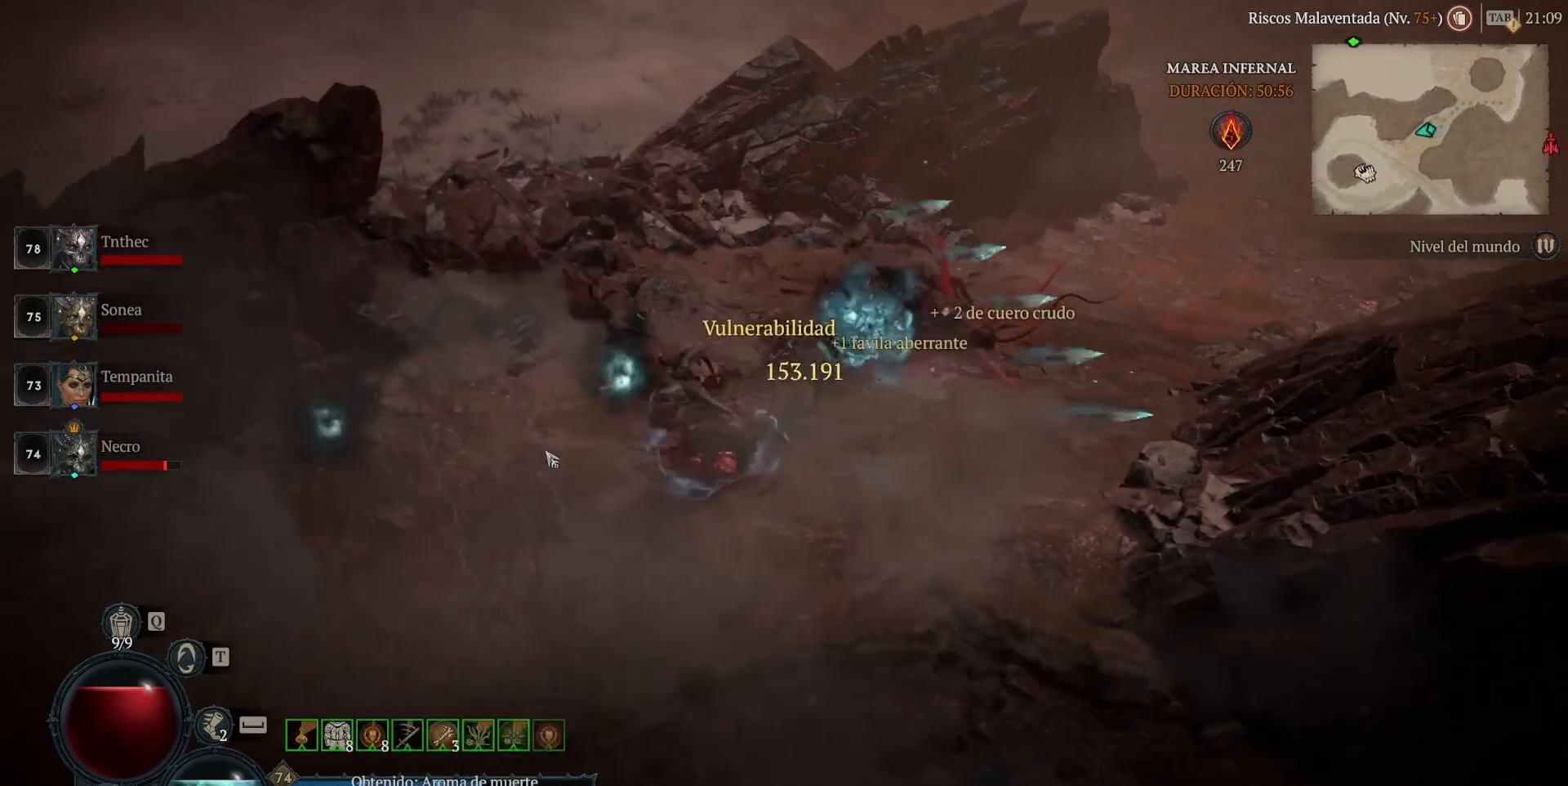
{"keys": [], "mouse": ["left", "mb4"], "events": [[240, "mouse_left", "down"], [240, "mouse_mb4", "down"]]}
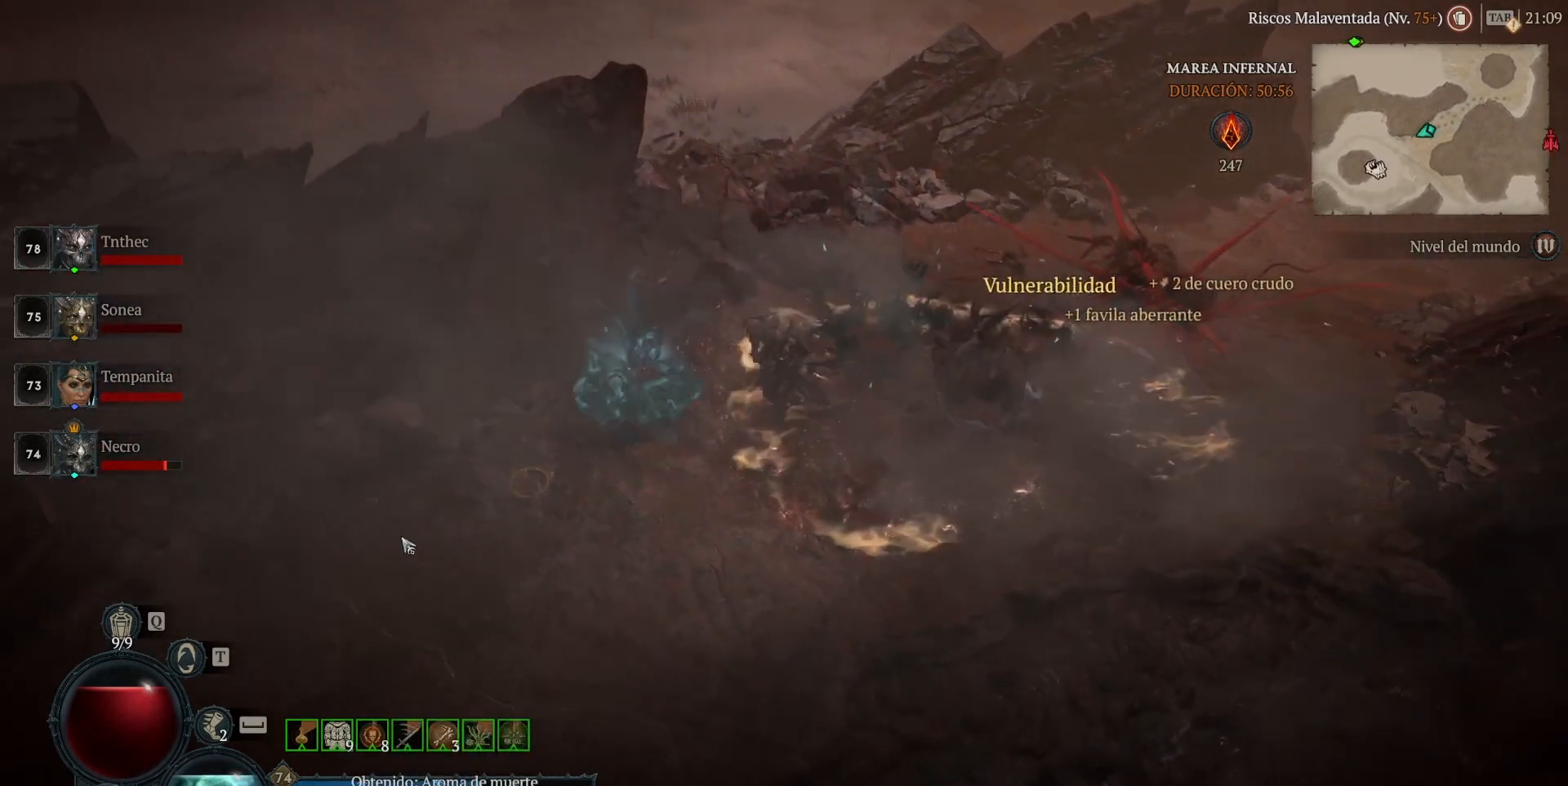
{"keys": [], "mouse": ["left", "mb4"], "events": []}
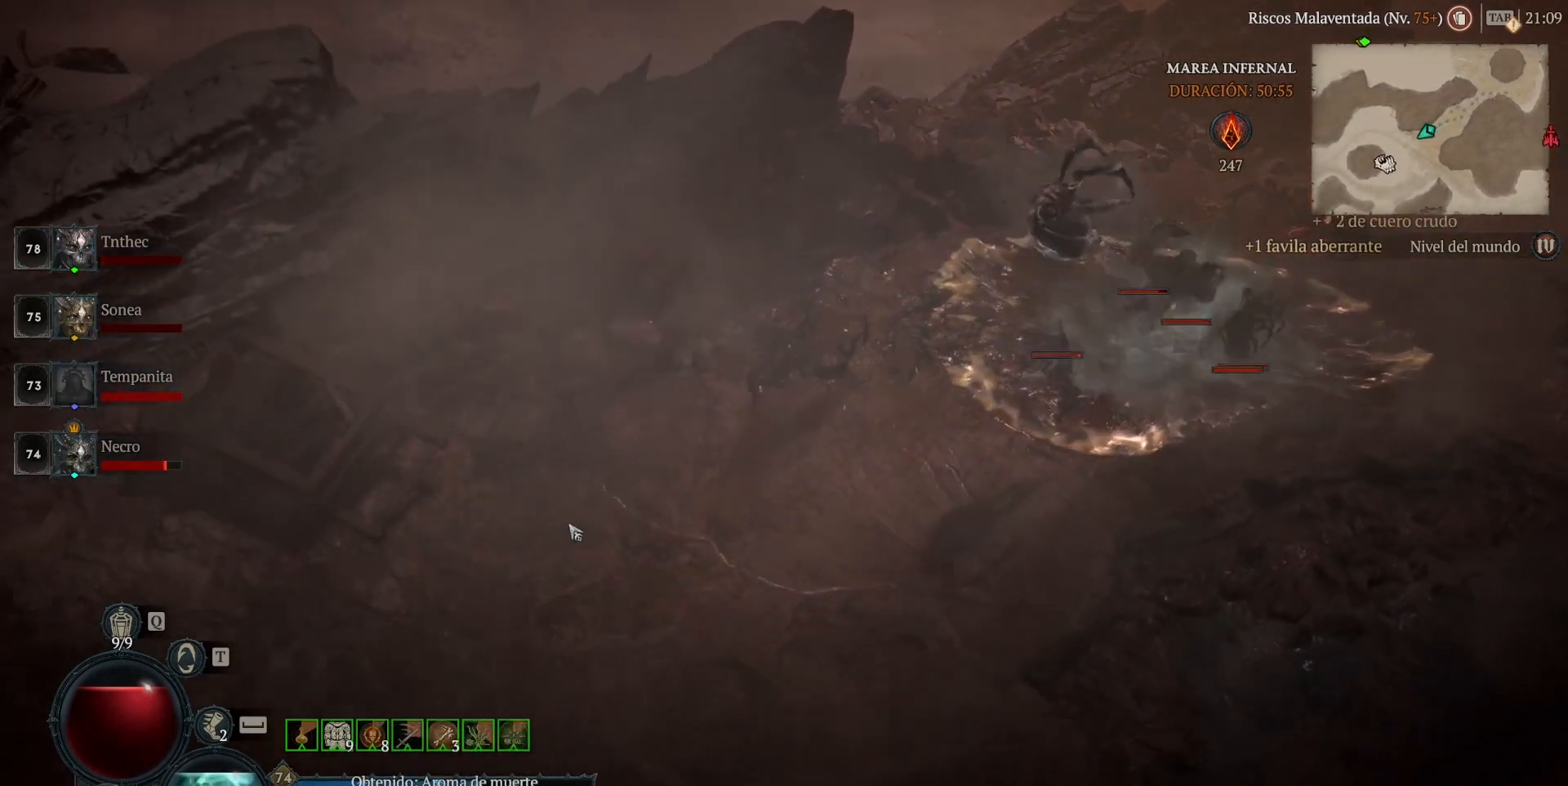
{"keys": ["shift"], "mouse": [], "events": [[480, "mouse_left", "up"], [480, "mouse_mb4", "up"], [480, "shift", "down"]]}